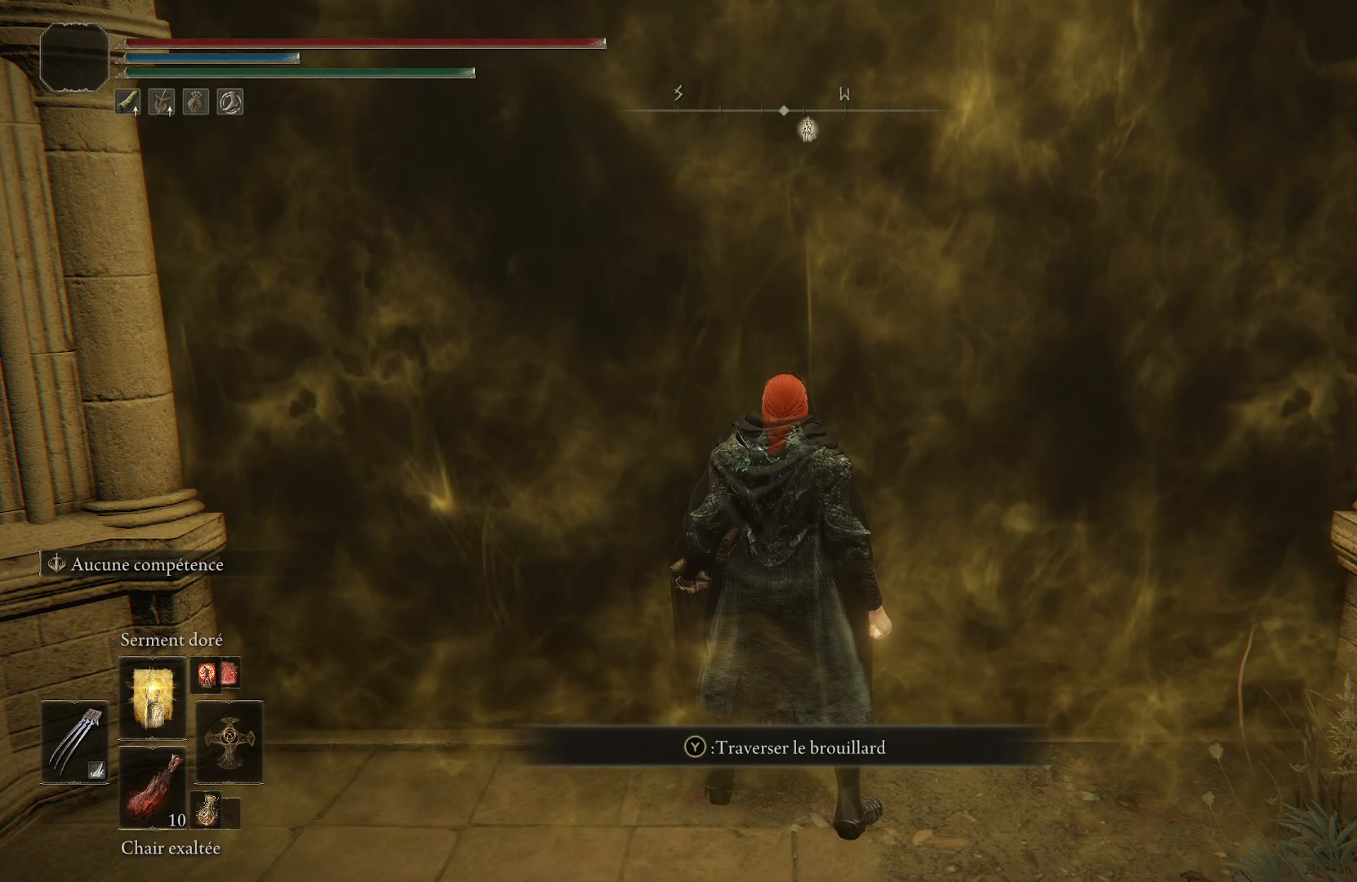
Gameplay with a controller (PlayStation layout); each line is a JSON object with the inputs held at the frame after it. "events" lists button and stick changes between this image and that frame as [ms after this image, input, new state], when the widget could be followed in between. Not read: right_stick.
{"buttons": [], "left_stick": "center", "events": [[317, "R1", "down"], [417, "R1", "up"]]}
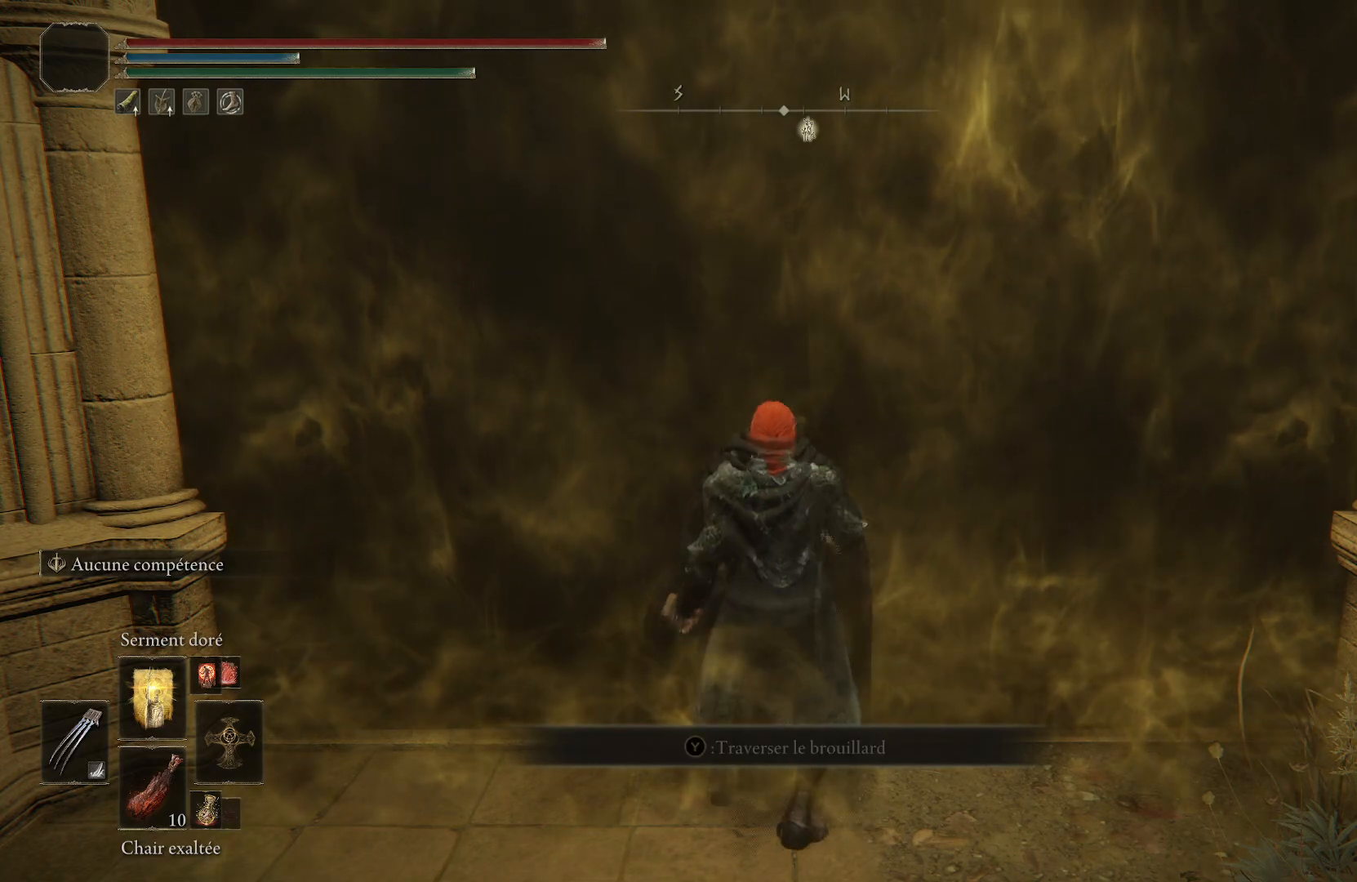
{"buttons": [], "left_stick": "center", "events": []}
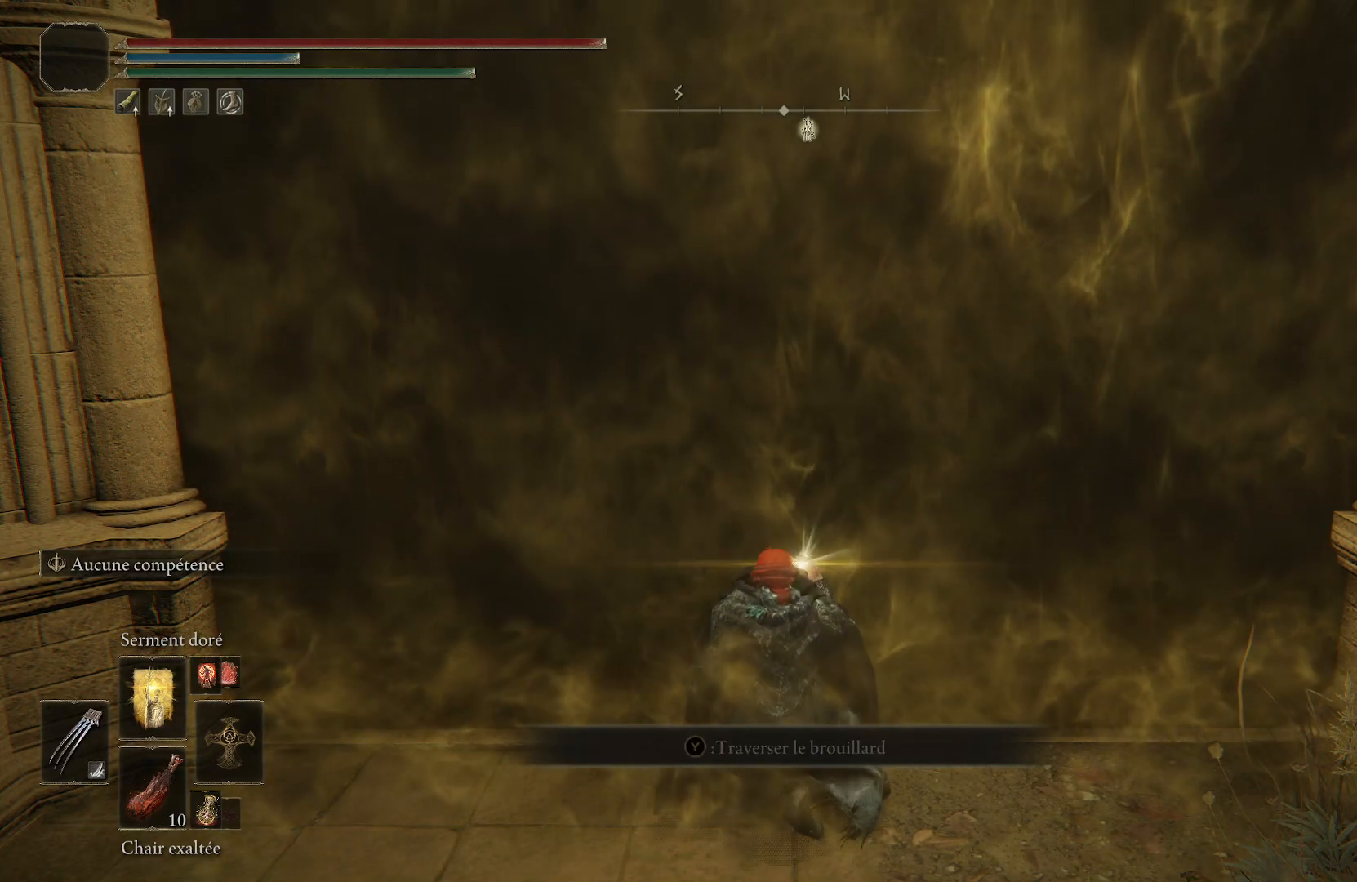
{"buttons": [], "left_stick": "center", "events": []}
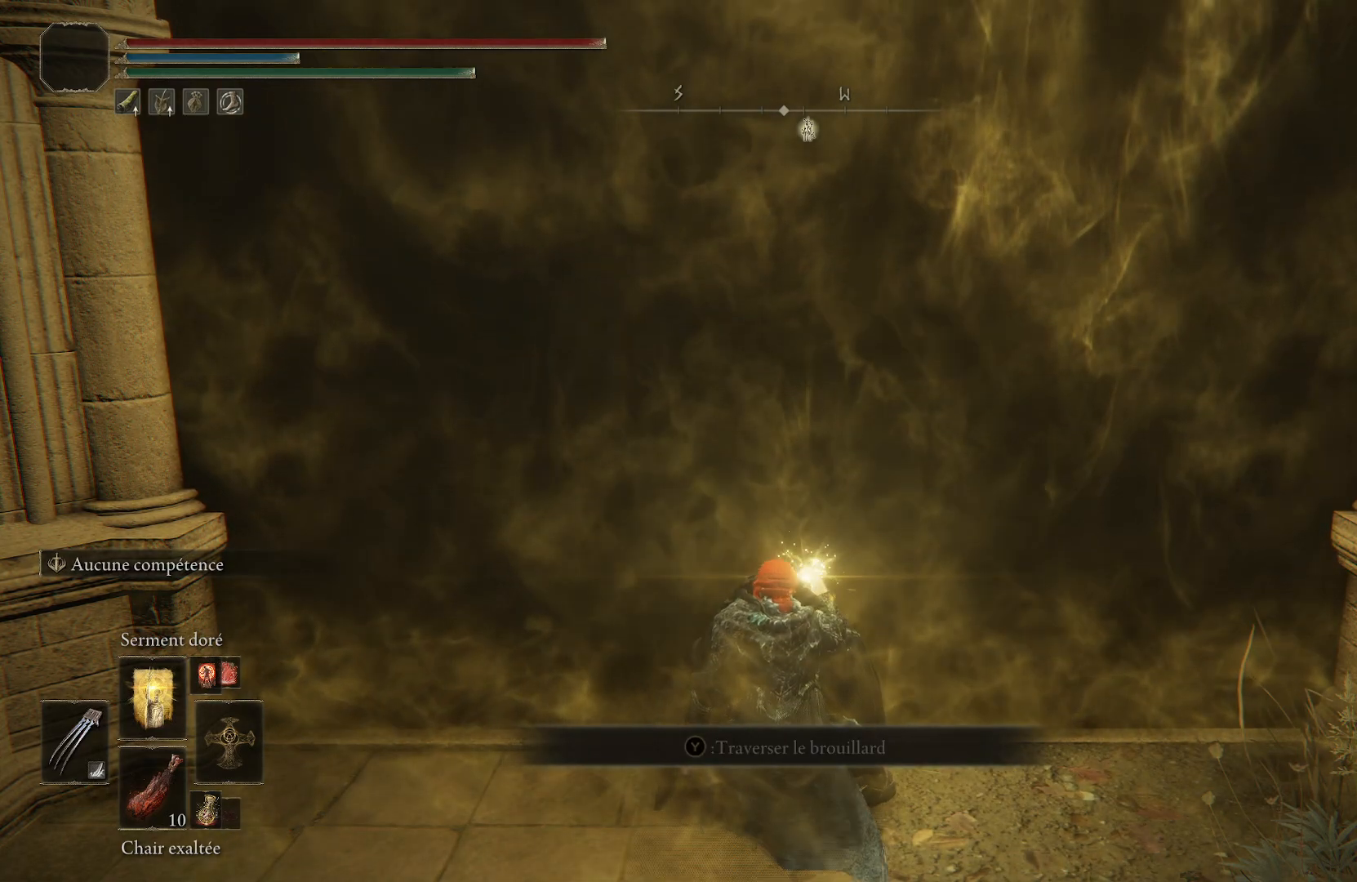
{"buttons": [], "left_stick": "center", "events": []}
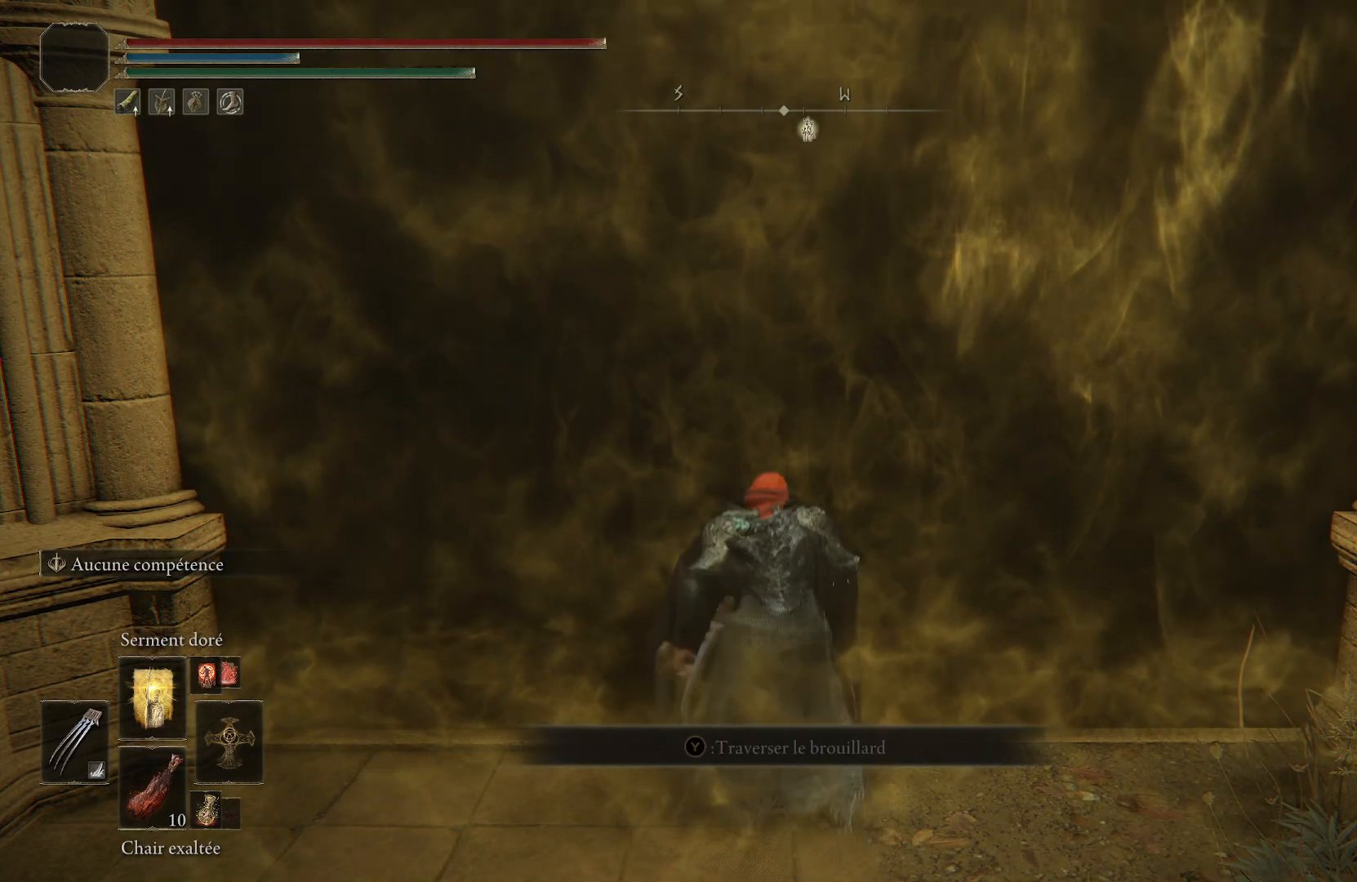
{"buttons": [], "left_stick": "center", "events": []}
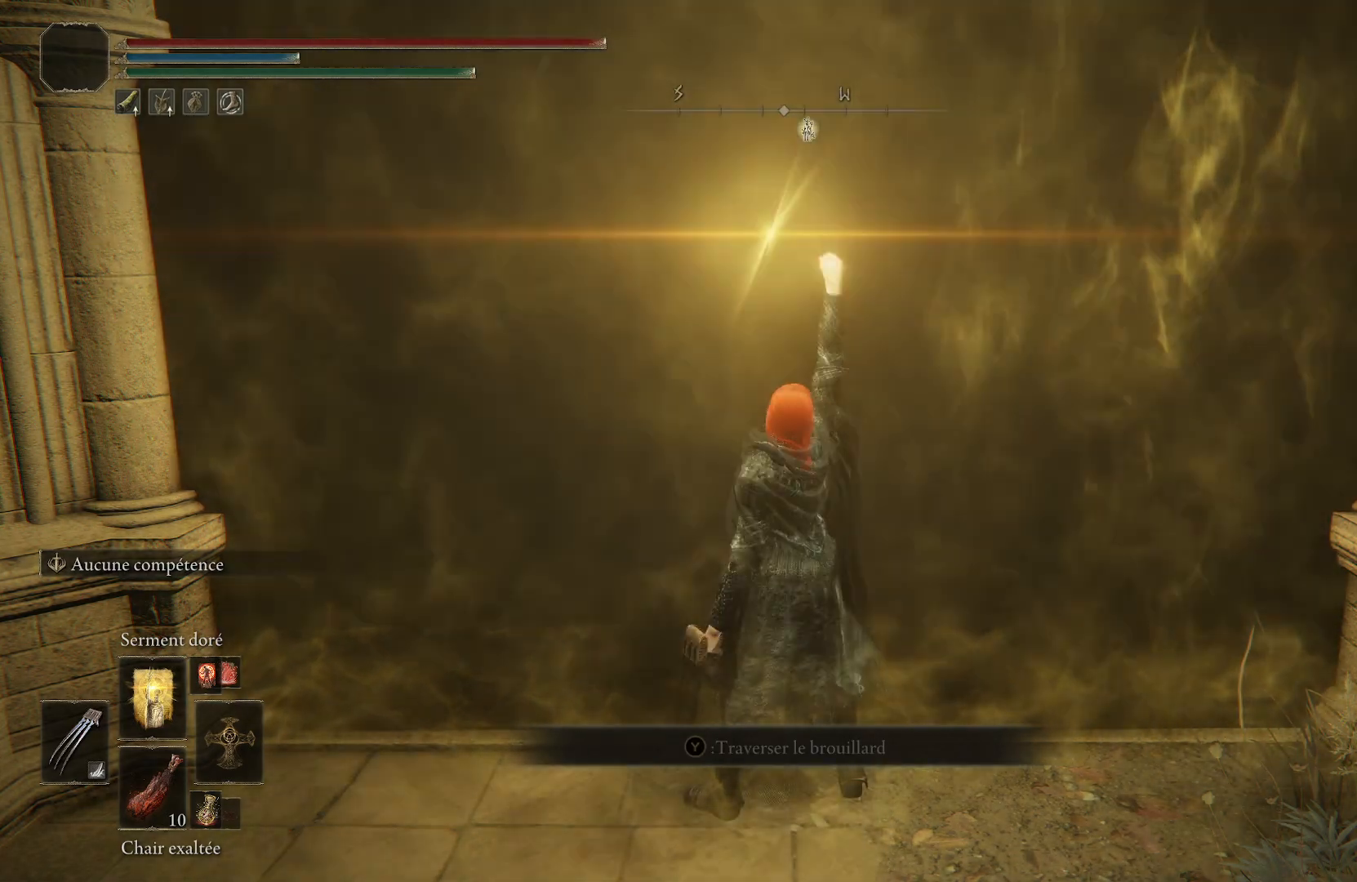
{"buttons": [], "left_stick": "center", "events": [[133, "DPAD_UP", "down"], [250, "DPAD_UP", "up"], [383, "R1", "down"], [467, "R1", "up"]]}
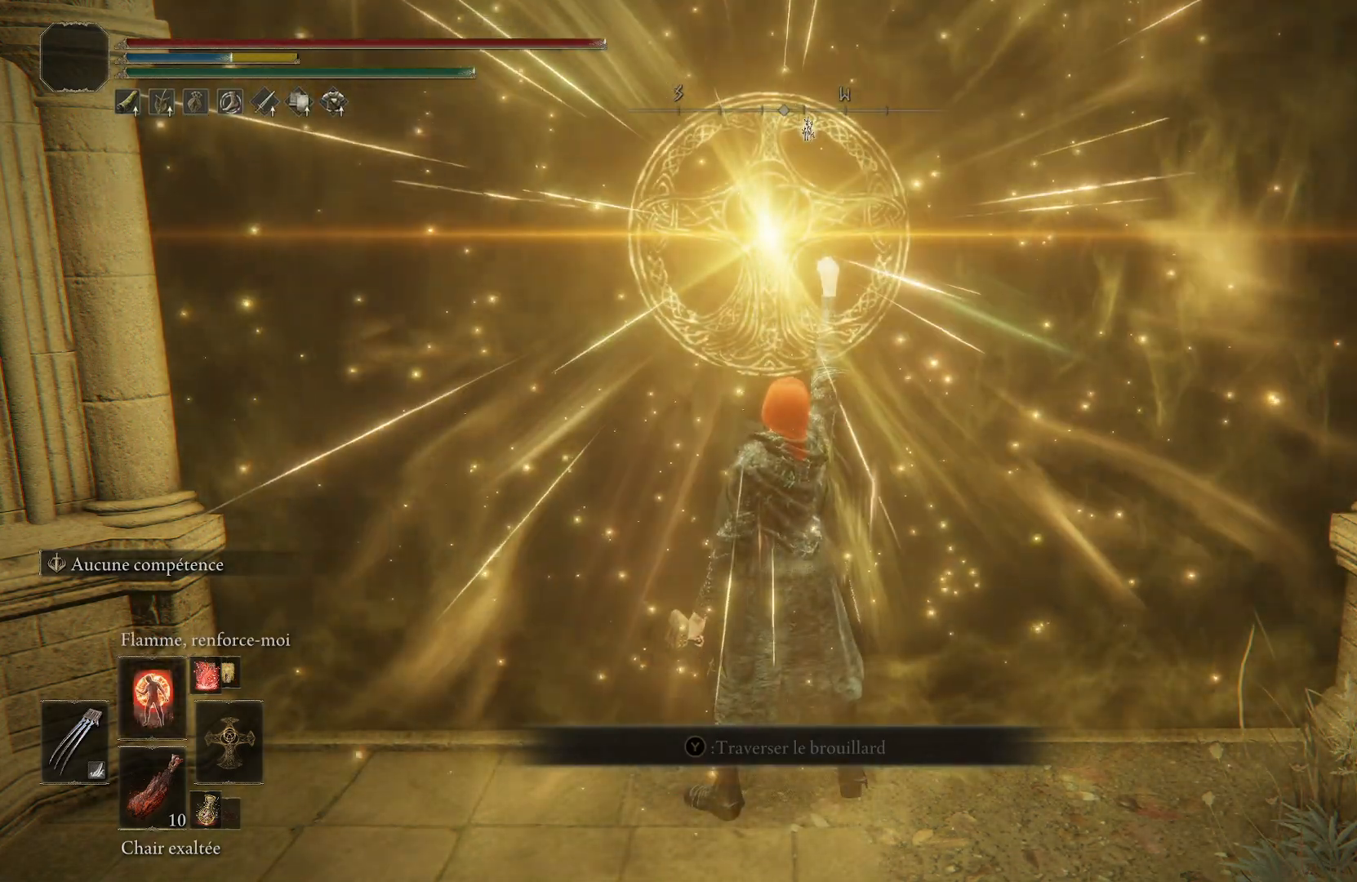
{"buttons": [], "left_stick": "center", "events": [[33, "R1", "down"], [83, "R1", "up"], [167, "R1", "down"], [233, "R1", "up"], [300, "R1", "down"], [350, "R1", "up"], [433, "R1", "down"], [483, "R1", "up"]]}
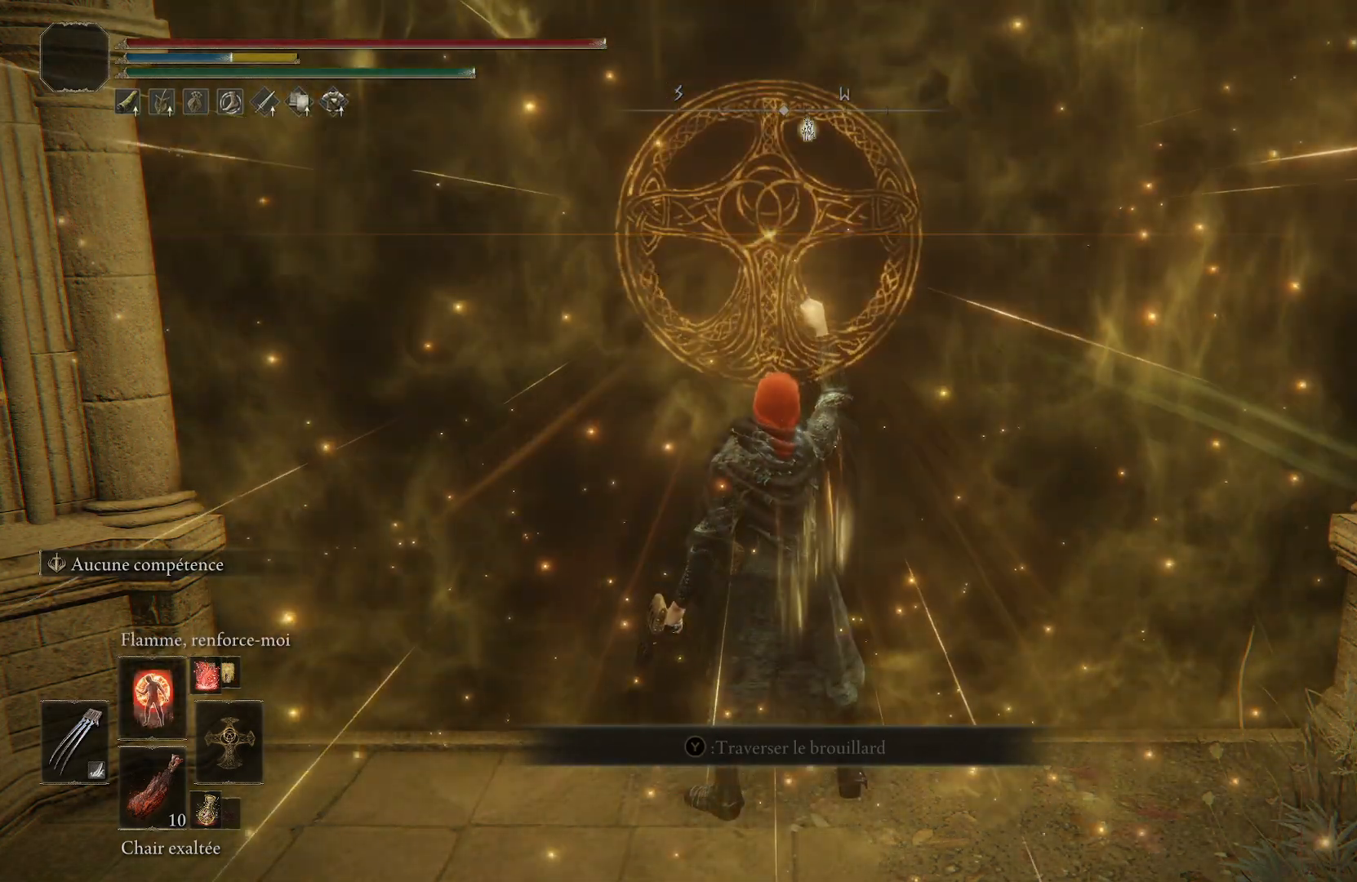
{"buttons": [], "left_stick": "center", "events": [[67, "R1", "down"], [133, "R1", "up"], [217, "R1", "down"], [267, "R1", "up"], [333, "R1", "down"], [417, "R1", "up"]]}
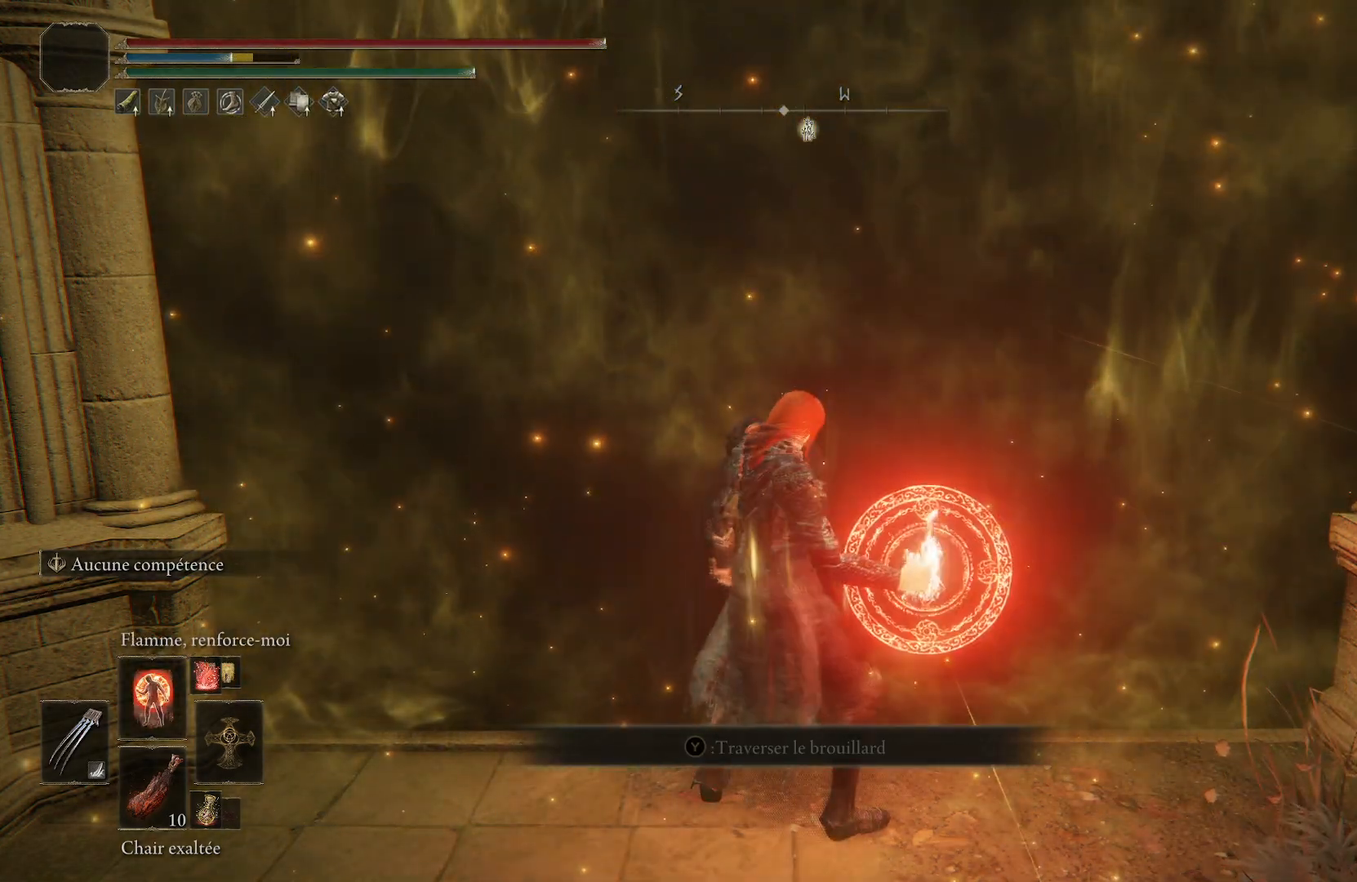
{"buttons": ["TRIANGLE"], "left_stick": "center", "events": [[17, "TRIANGLE", "down"]]}
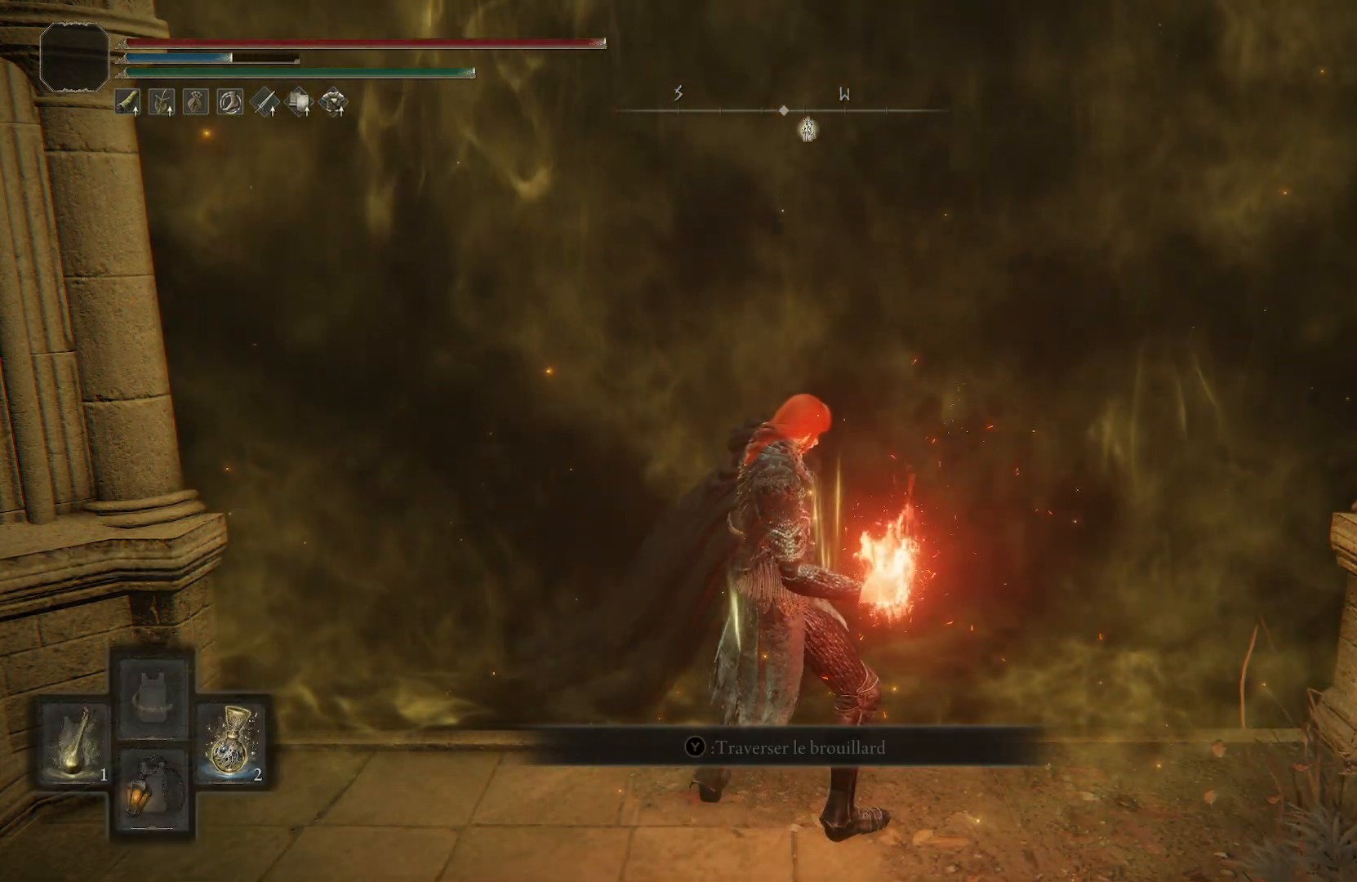
{"buttons": ["TRIANGLE", "DPAD_RIGHT"], "left_stick": "center", "events": [[117, "DPAD_RIGHT", "down"], [200, "DPAD_RIGHT", "up"], [283, "DPAD_RIGHT", "down"], [350, "DPAD_RIGHT", "up"], [450, "DPAD_RIGHT", "down"]]}
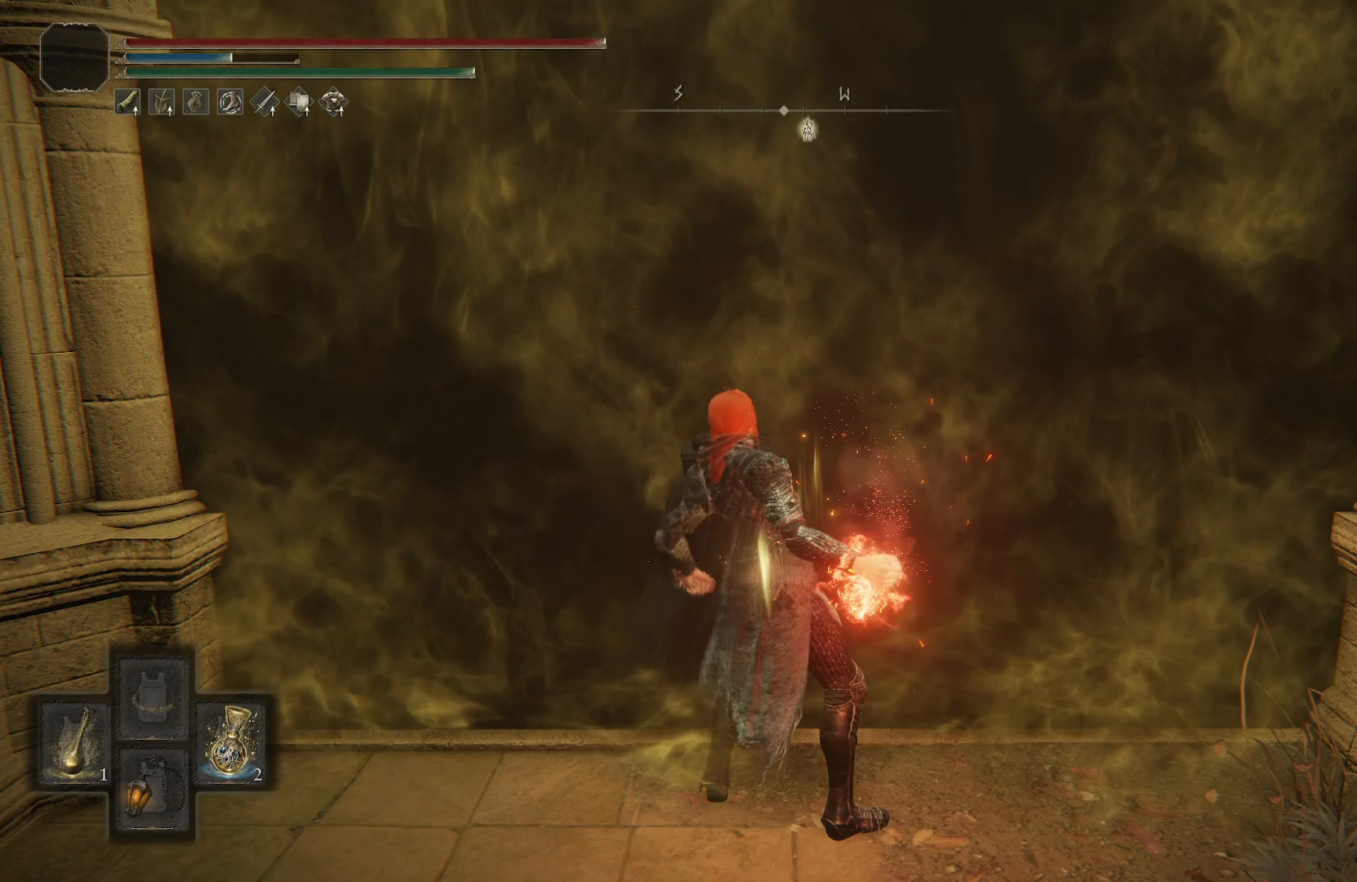
{"buttons": ["TRIANGLE"], "left_stick": "center", "events": [[50, "DPAD_RIGHT", "up"], [117, "DPAD_RIGHT", "down"], [200, "DPAD_RIGHT", "up"], [283, "DPAD_RIGHT", "down"], [367, "DPAD_RIGHT", "up"]]}
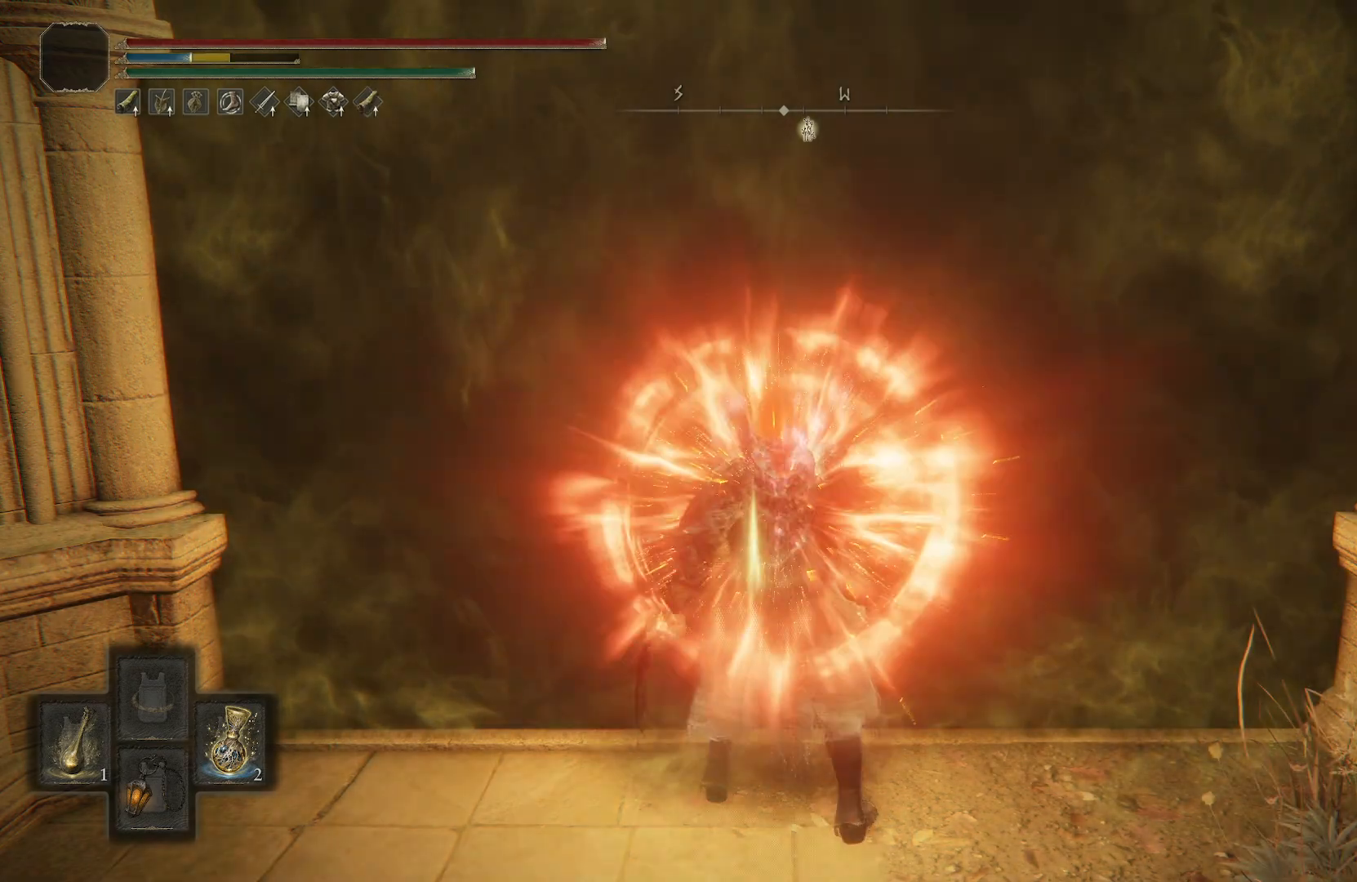
{"buttons": ["TRIANGLE", "DPAD_LEFT"], "left_stick": "center", "events": [[67, "DPAD_LEFT", "down"], [150, "DPAD_LEFT", "up"], [183, "DPAD_LEFT", "down"], [267, "DPAD_LEFT", "up"], [317, "DPAD_LEFT", "down"], [433, "DPAD_LEFT", "up"], [467, "DPAD_LEFT", "down"]]}
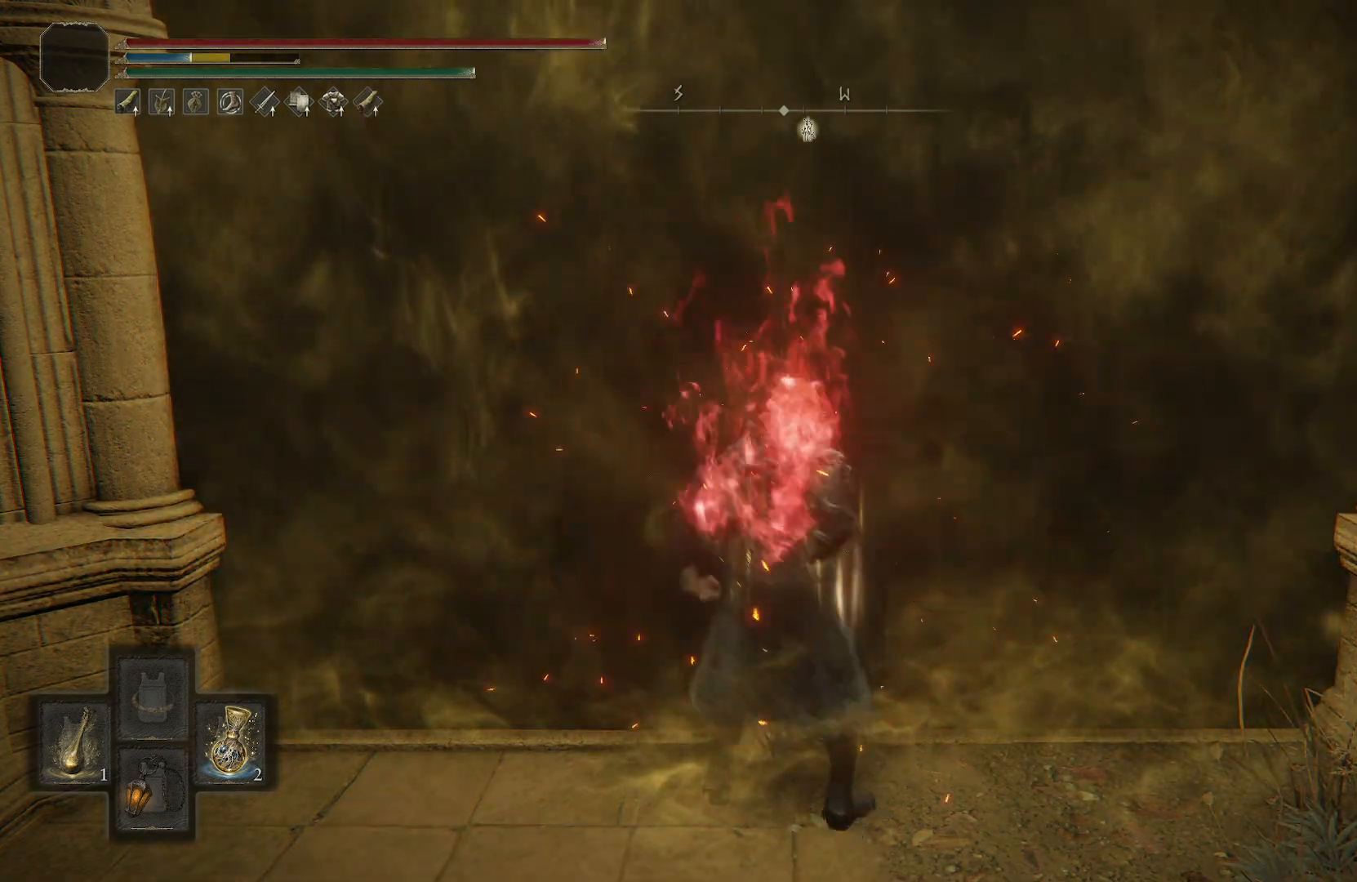
{"buttons": ["TRIANGLE"], "left_stick": "center", "events": [[50, "DPAD_LEFT", "up"]]}
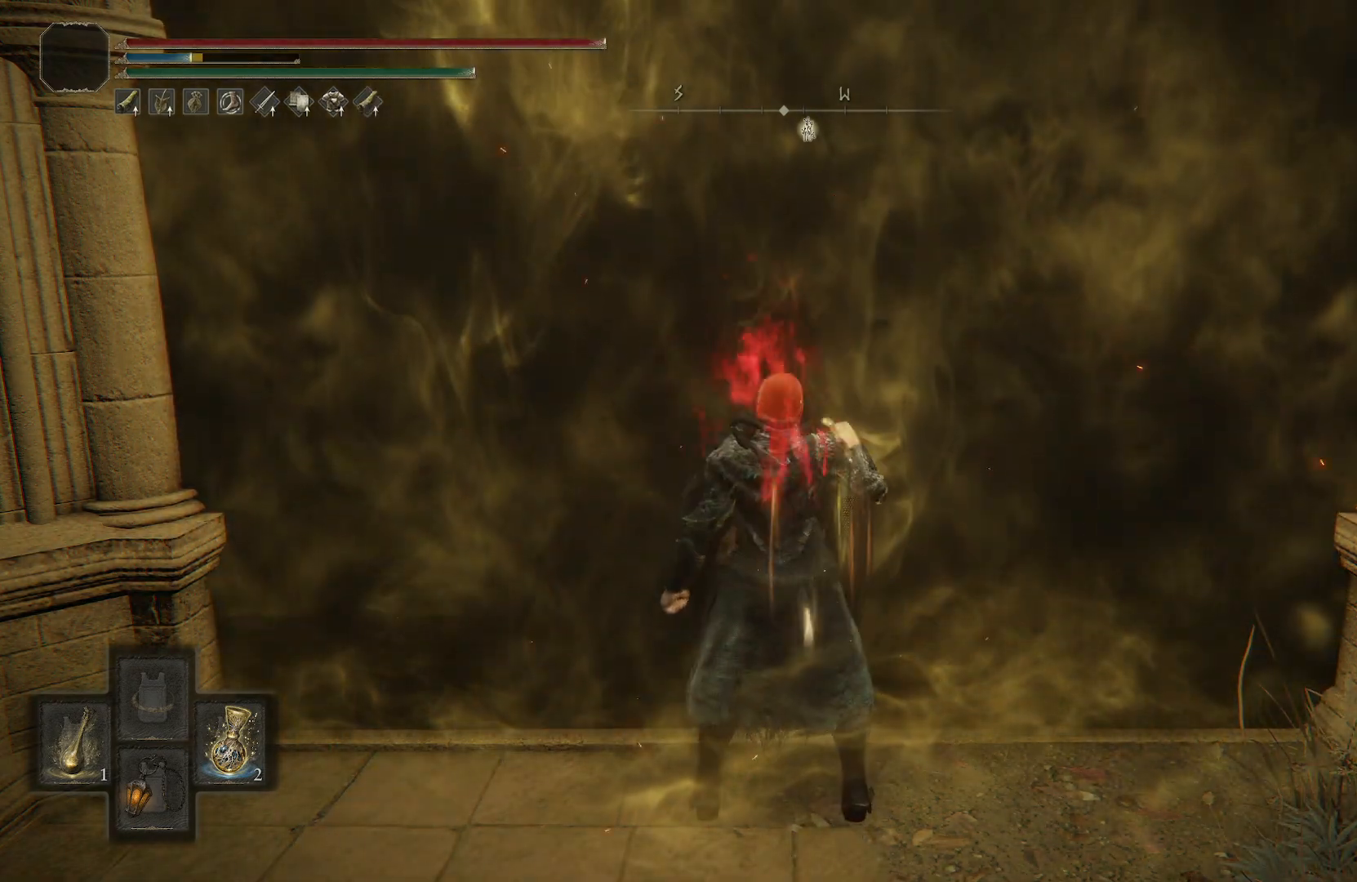
{"buttons": ["TRIANGLE"], "left_stick": "center", "events": [[217, "DPAD_RIGHT", "down"], [283, "DPAD_RIGHT", "up"], [383, "DPAD_RIGHT", "down"], [450, "DPAD_RIGHT", "up"]]}
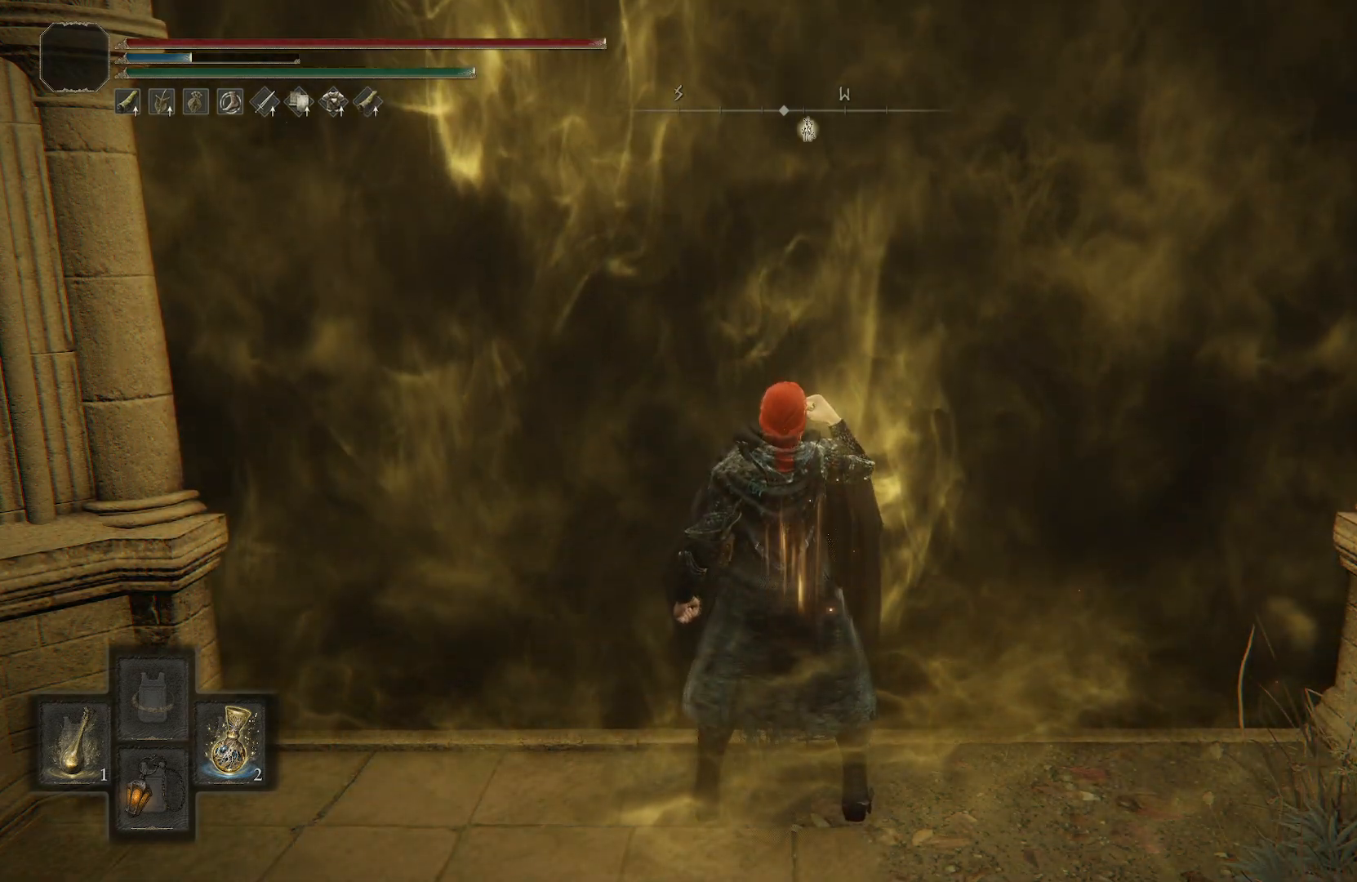
{"buttons": ["TRIANGLE", "DPAD_RIGHT"], "left_stick": "center", "events": [[33, "DPAD_RIGHT", "down"], [100, "DPAD_RIGHT", "up"], [183, "DPAD_RIGHT", "down"], [283, "DPAD_RIGHT", "up"], [333, "DPAD_RIGHT", "down"], [450, "DPAD_RIGHT", "up"], [500, "DPAD_RIGHT", "down"]]}
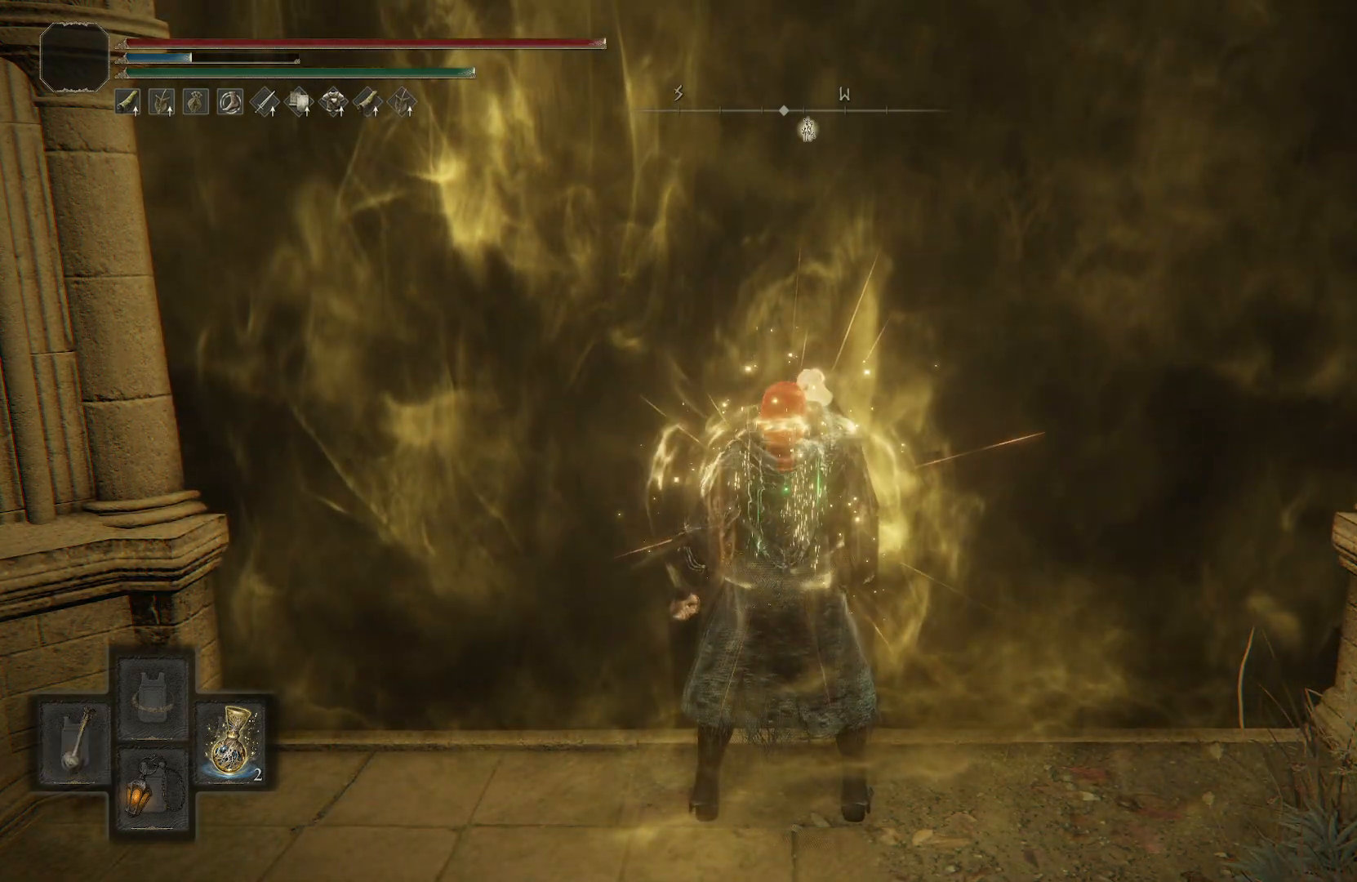
{"buttons": ["TRIANGLE", "DPAD_RIGHT"], "left_stick": "center", "events": [[100, "DPAD_RIGHT", "up"], [183, "DPAD_RIGHT", "down"], [250, "DPAD_RIGHT", "up"], [333, "DPAD_RIGHT", "down"], [417, "DPAD_RIGHT", "up"], [483, "DPAD_RIGHT", "down"]]}
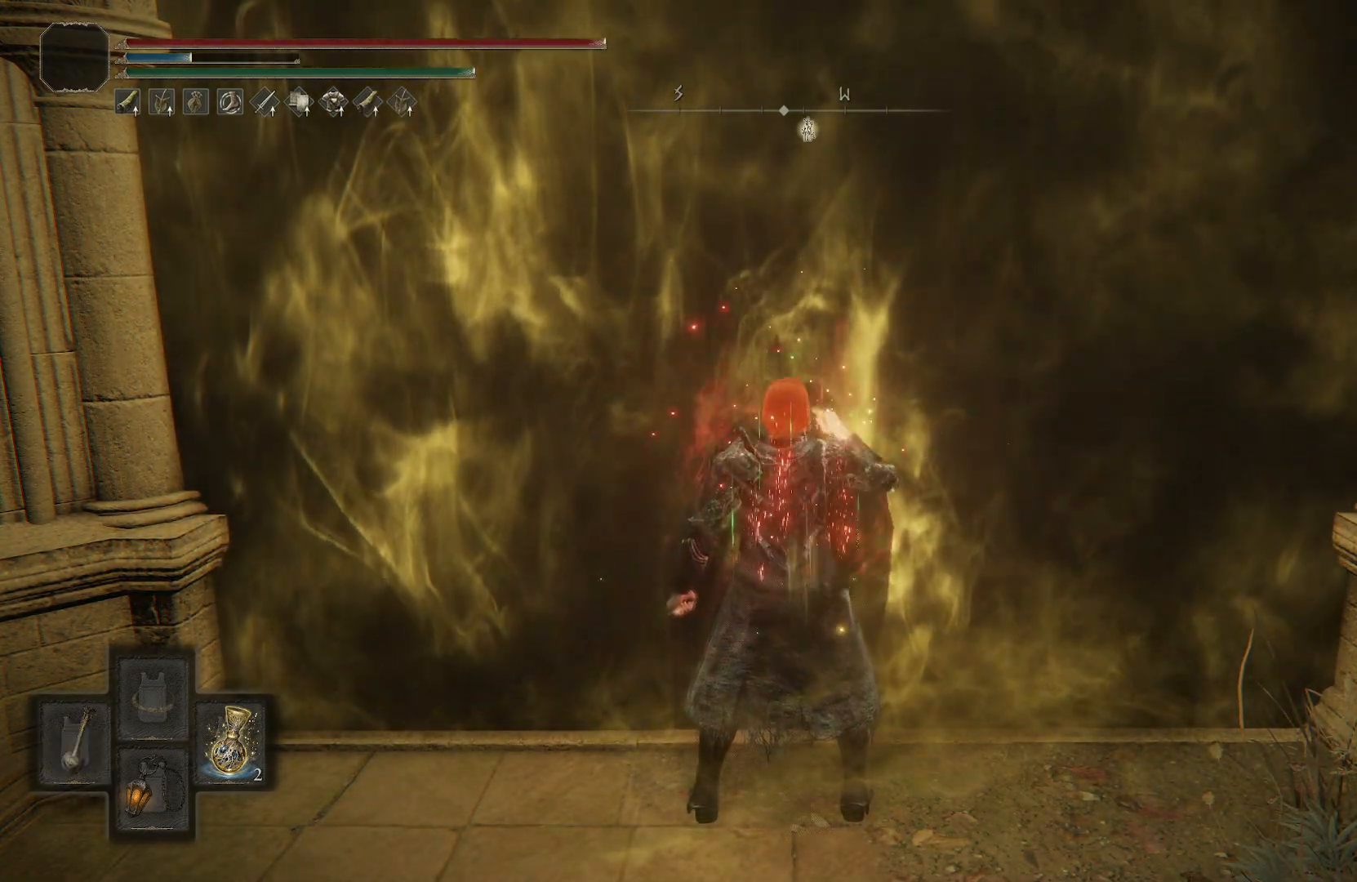
{"buttons": ["TRIANGLE"], "left_stick": "center", "events": [[50, "DPAD_RIGHT", "up"], [150, "DPAD_RIGHT", "down"], [217, "DPAD_RIGHT", "up"], [283, "DPAD_RIGHT", "down"], [367, "DPAD_RIGHT", "up"], [450, "DPAD_RIGHT", "down"], [500, "DPAD_RIGHT", "up"]]}
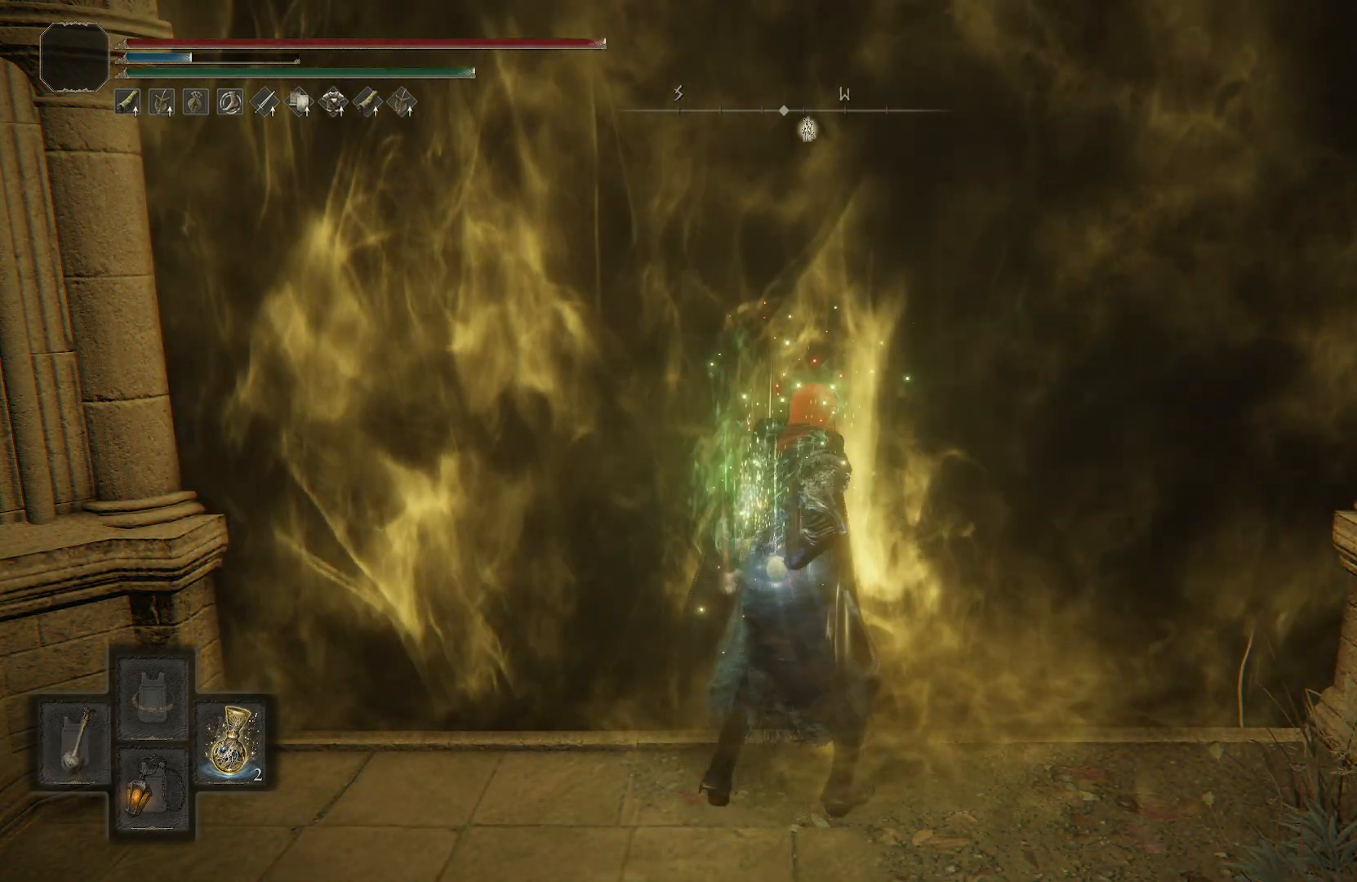
{"buttons": ["DPAD_DOWN"], "left_stick": "center", "events": [[83, "TRIANGLE", "up"], [500, "DPAD_DOWN", "down"]]}
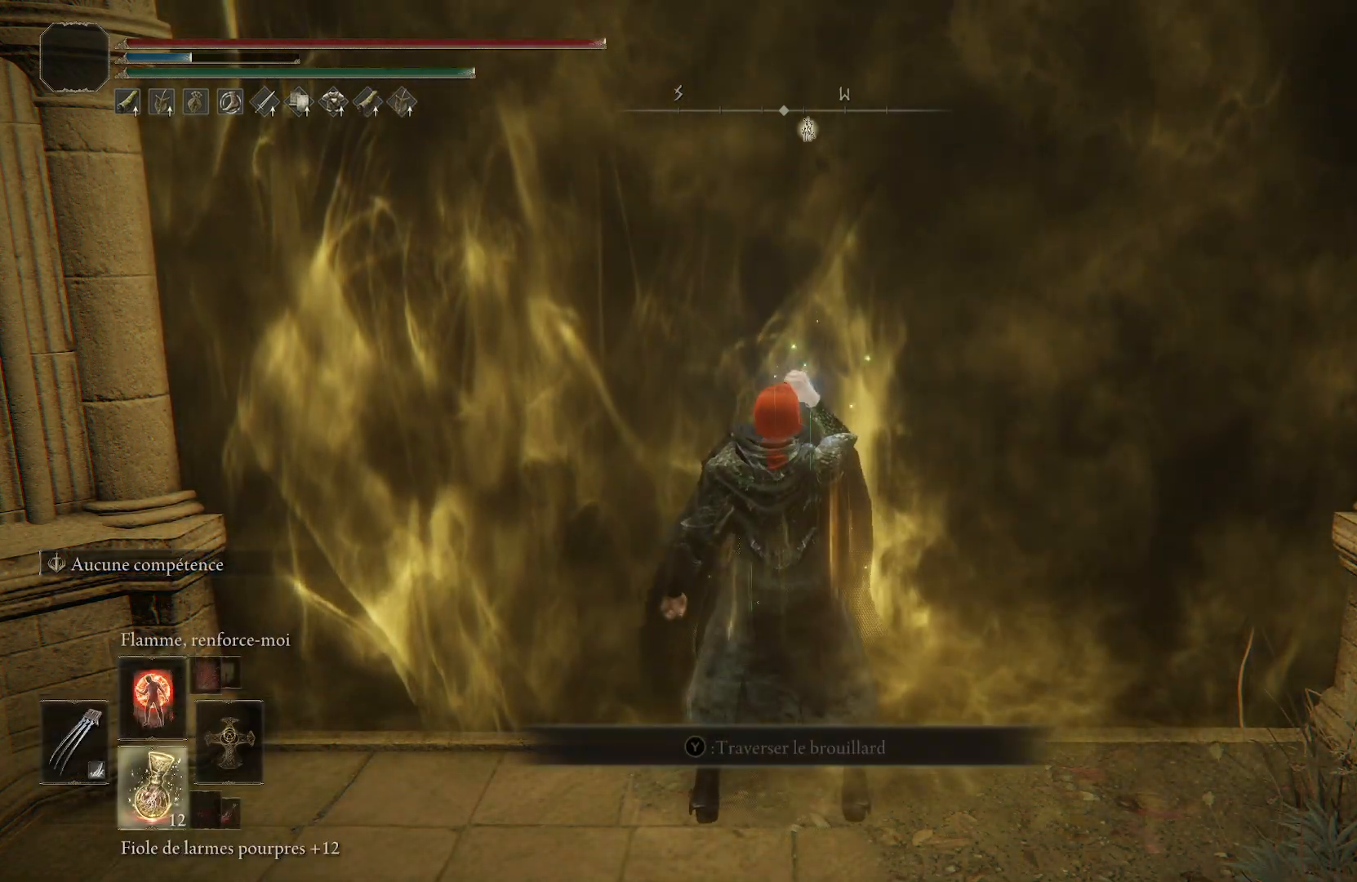
{"buttons": [], "left_stick": "center", "events": [[67, "DPAD_DOWN", "up"], [250, "DPAD_DOWN", "down"], [283, "DPAD_DOWN", "up"], [350, "DPAD_DOWN", "down"], [400, "DPAD_DOWN", "up"]]}
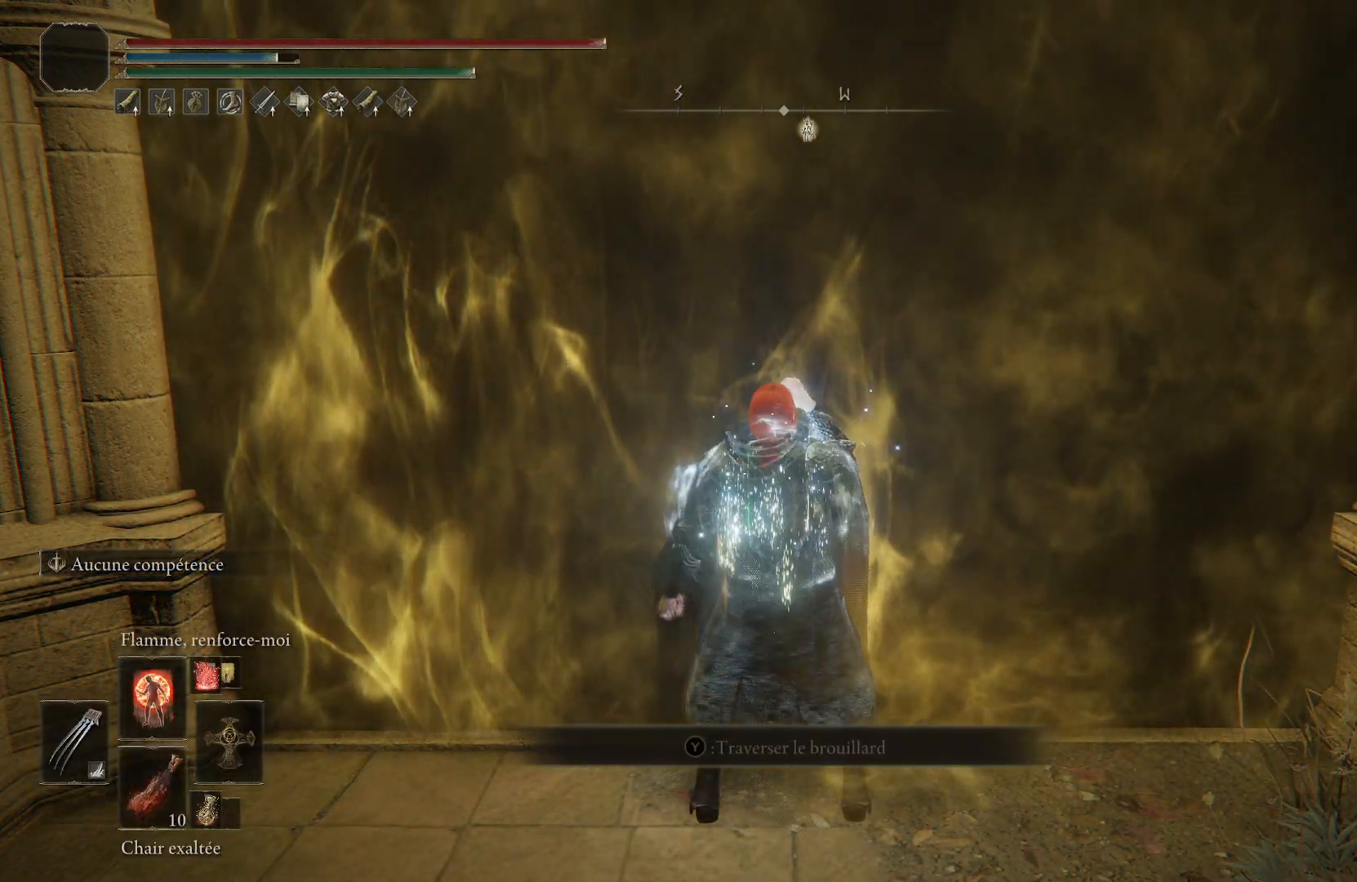
{"buttons": ["DPAD_DOWN"], "left_stick": "center", "events": [[33, "SQUARE", "down"], [117, "SQUARE", "up"], [183, "SQUARE", "down"], [250, "SQUARE", "up"], [350, "DPAD_DOWN", "down"], [417, "DPAD_DOWN", "up"], [500, "DPAD_DOWN", "down"]]}
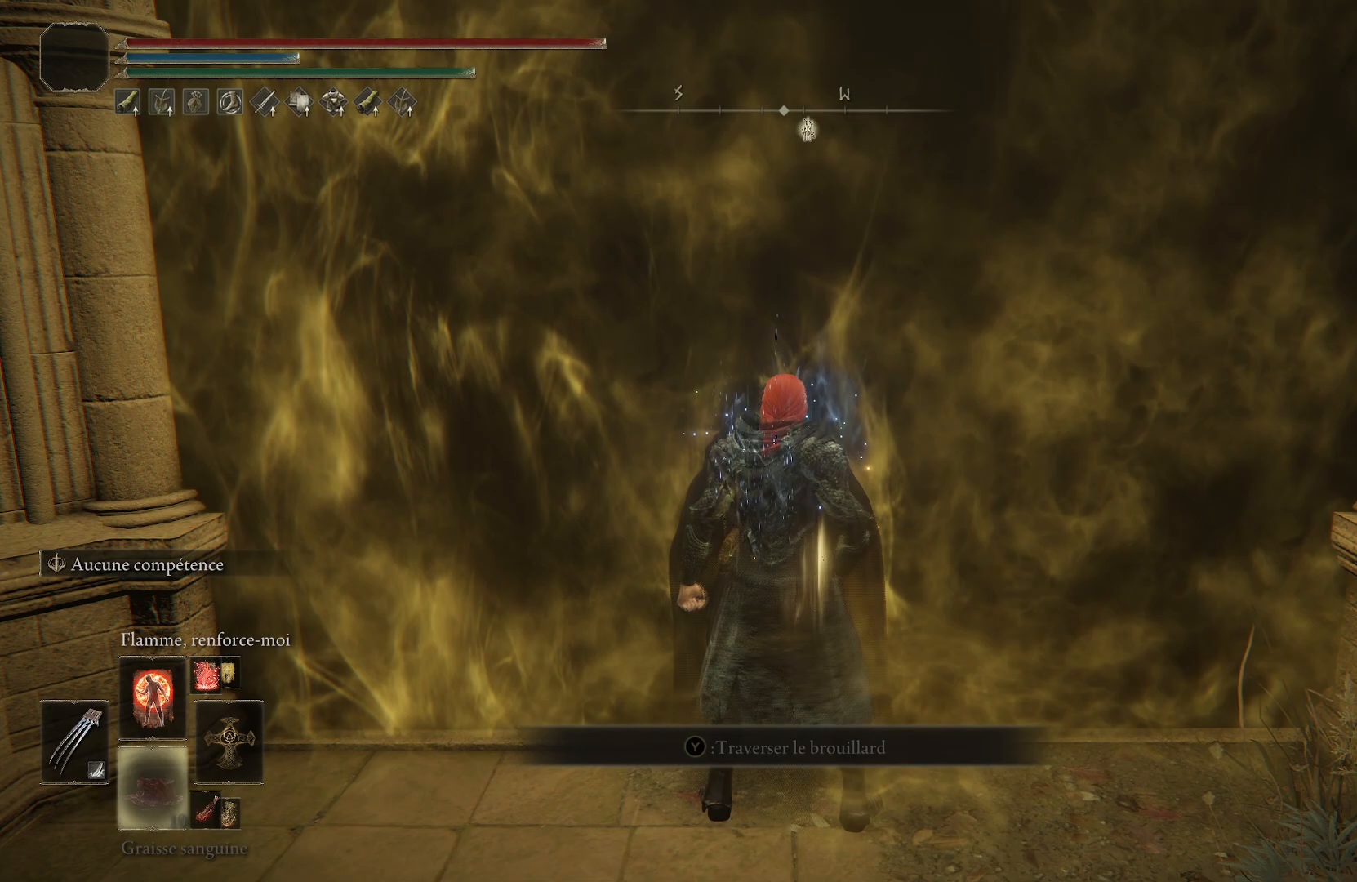
{"buttons": ["TRIANGLE"], "left_stick": "center", "events": [[83, "DPAD_DOWN", "up"], [267, "TRIANGLE", "down"]]}
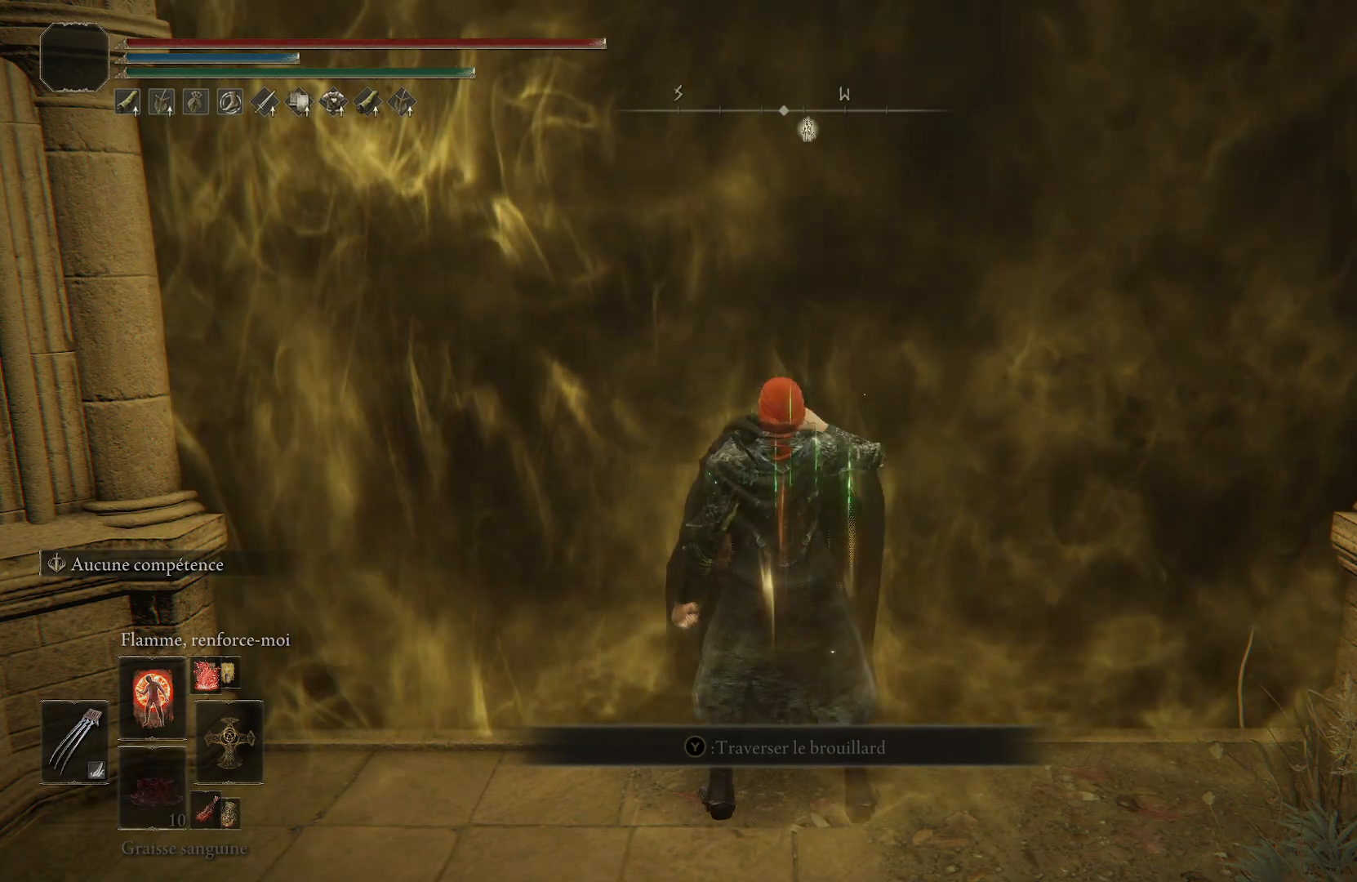
{"buttons": ["TRIANGLE"], "left_stick": "center", "events": []}
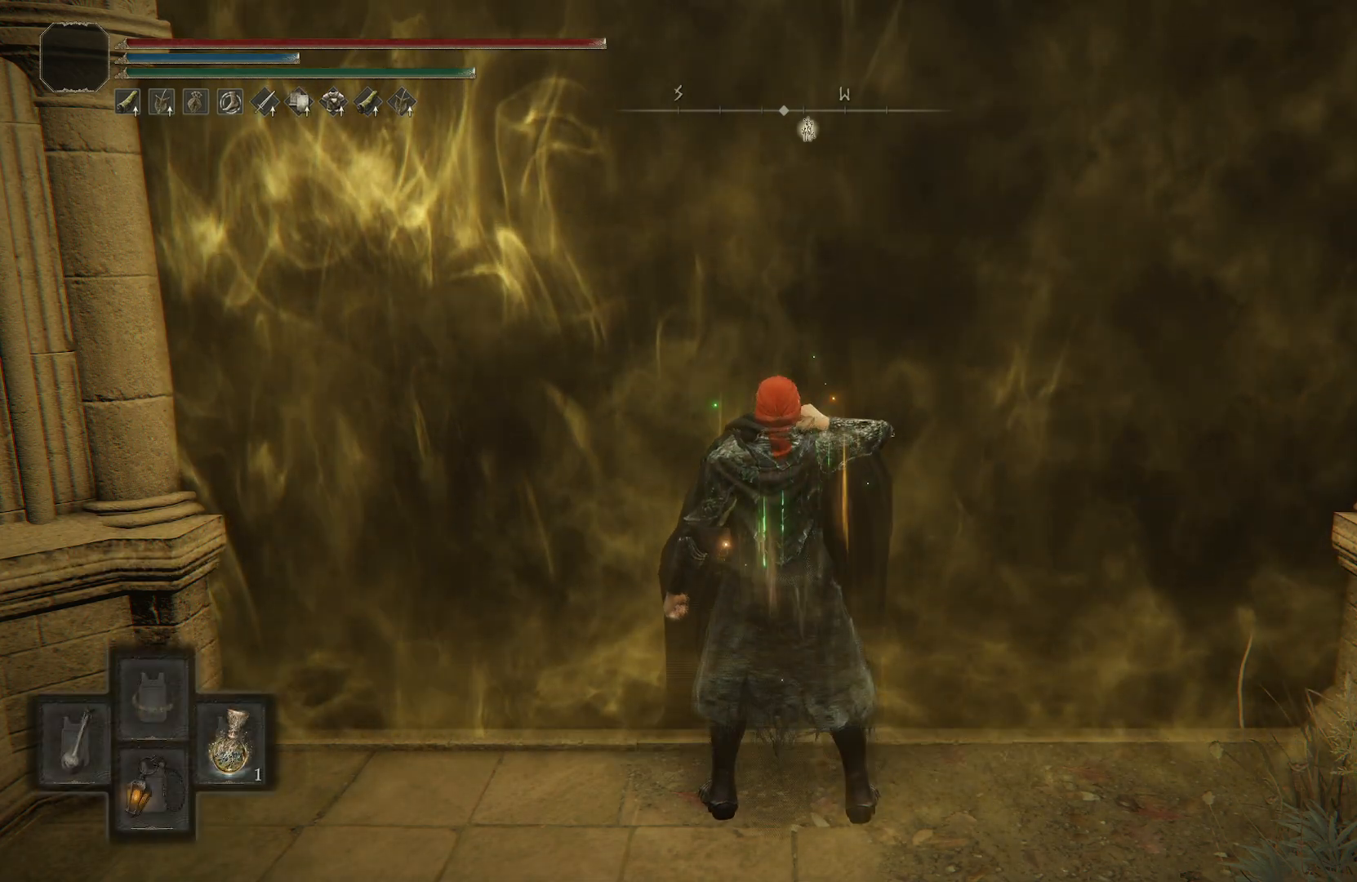
{"buttons": ["TRIANGLE"], "left_stick": "center", "events": []}
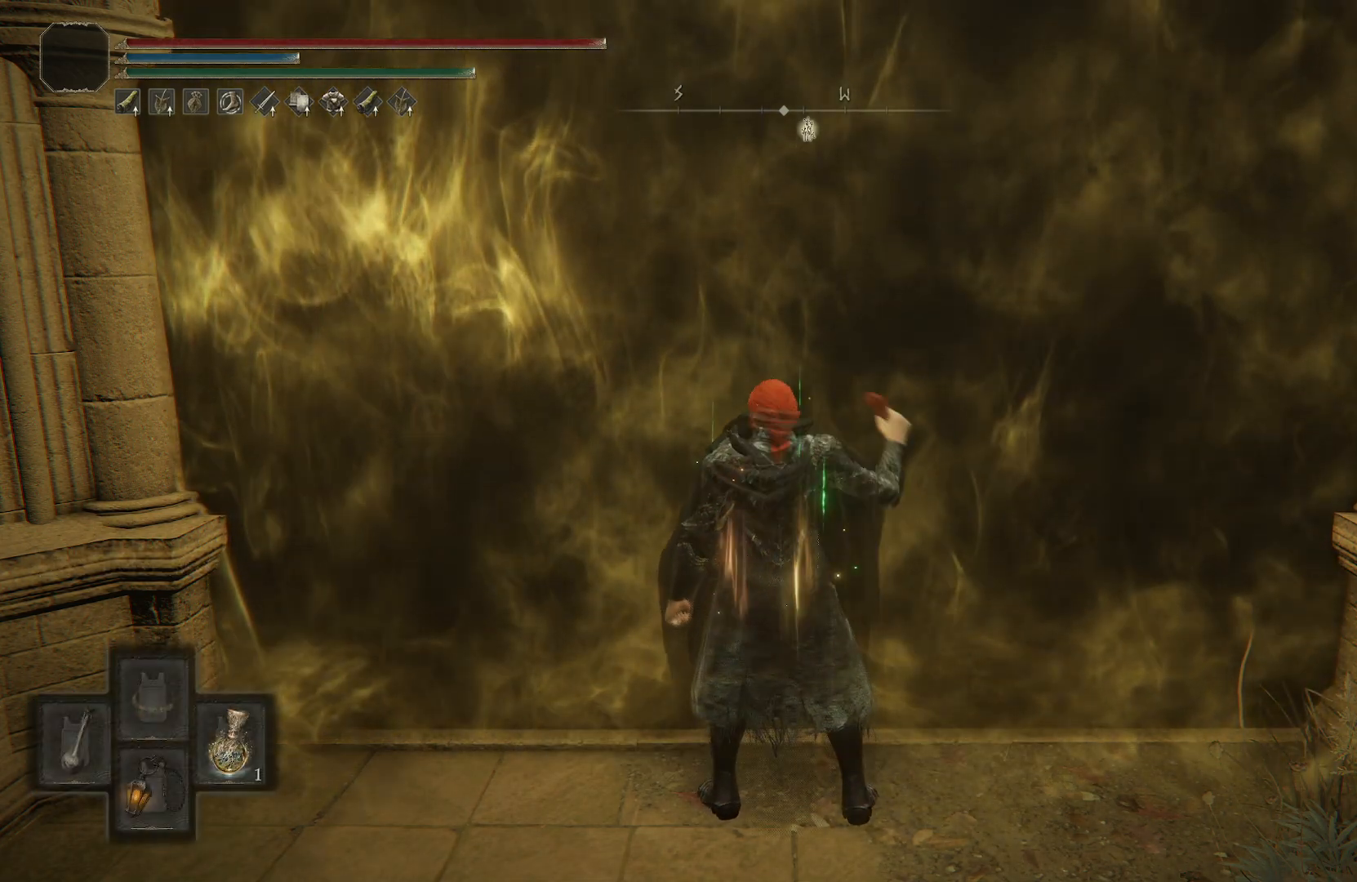
{"buttons": ["TRIANGLE", "L1"], "left_stick": "center", "events": [[333, "L1", "down"], [400, "L1", "up"], [483, "L1", "down"]]}
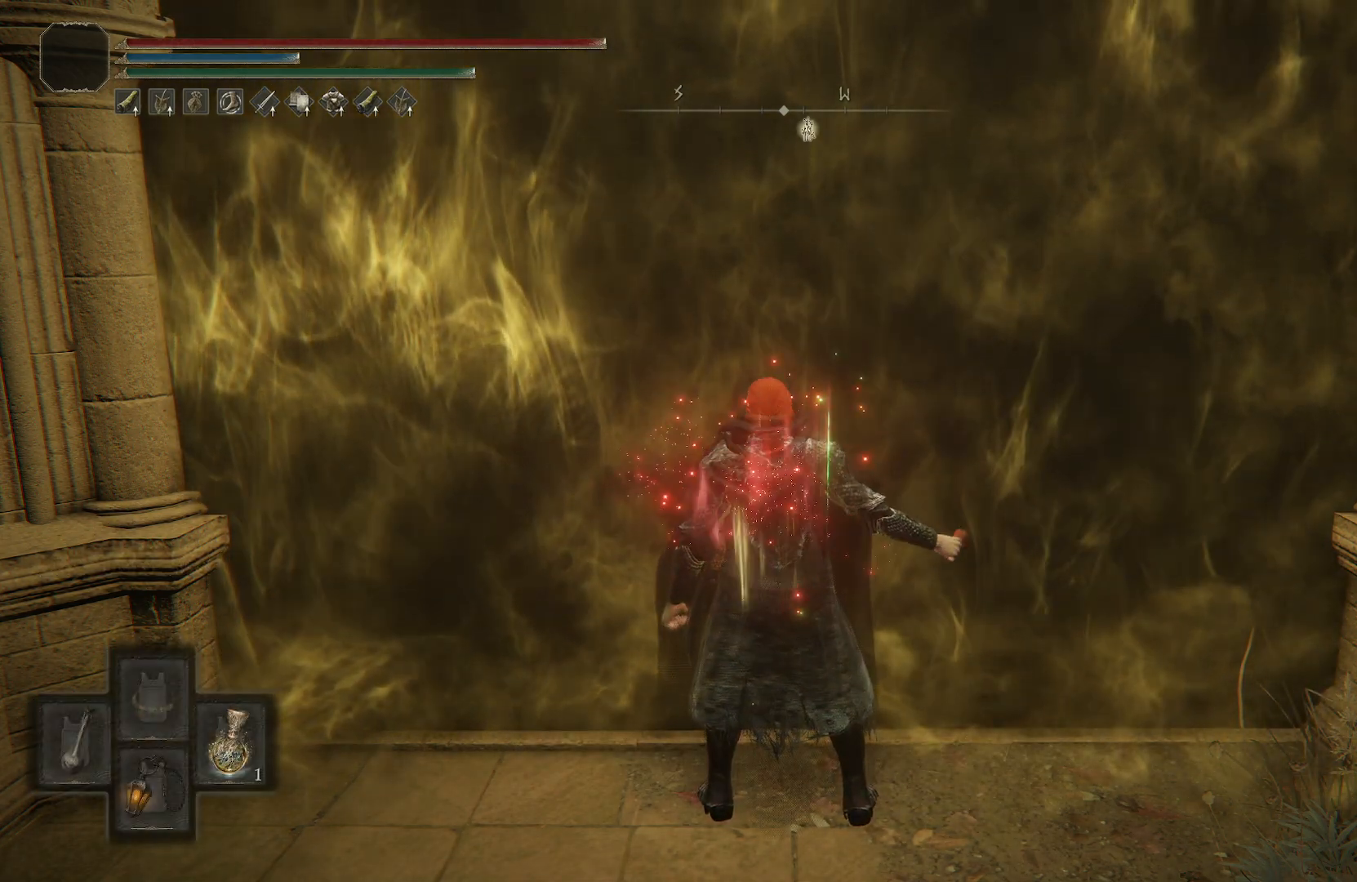
{"buttons": ["TRIANGLE"], "left_stick": "center", "events": [[50, "L1", "up"], [150, "L1", "down"], [217, "L1", "up"]]}
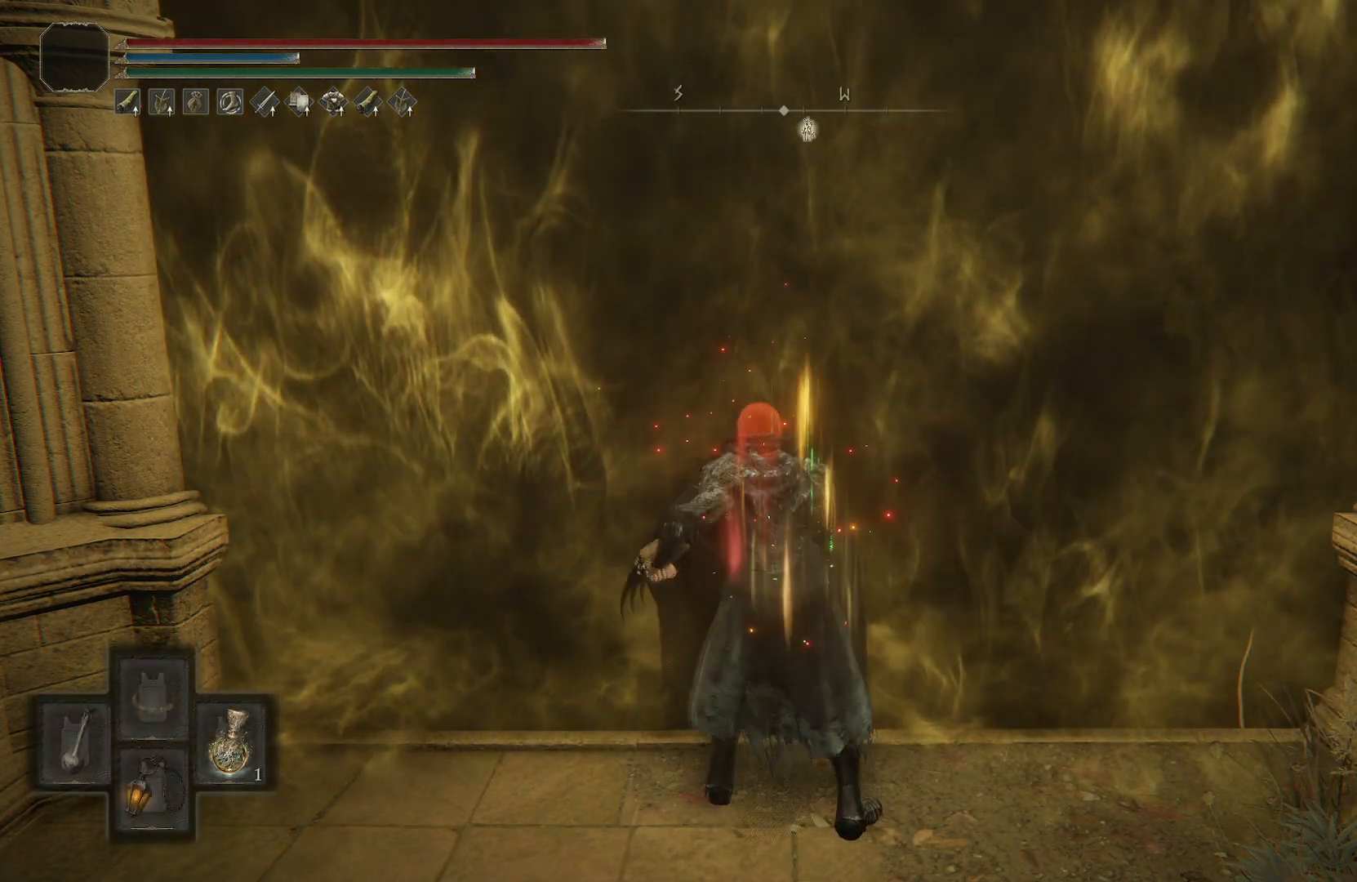
{"buttons": [], "left_stick": "center", "events": [[150, "TRIANGLE", "up"], [250, "SQUARE", "down"], [317, "SQUARE", "up"], [400, "SQUARE", "down"], [483, "SQUARE", "up"]]}
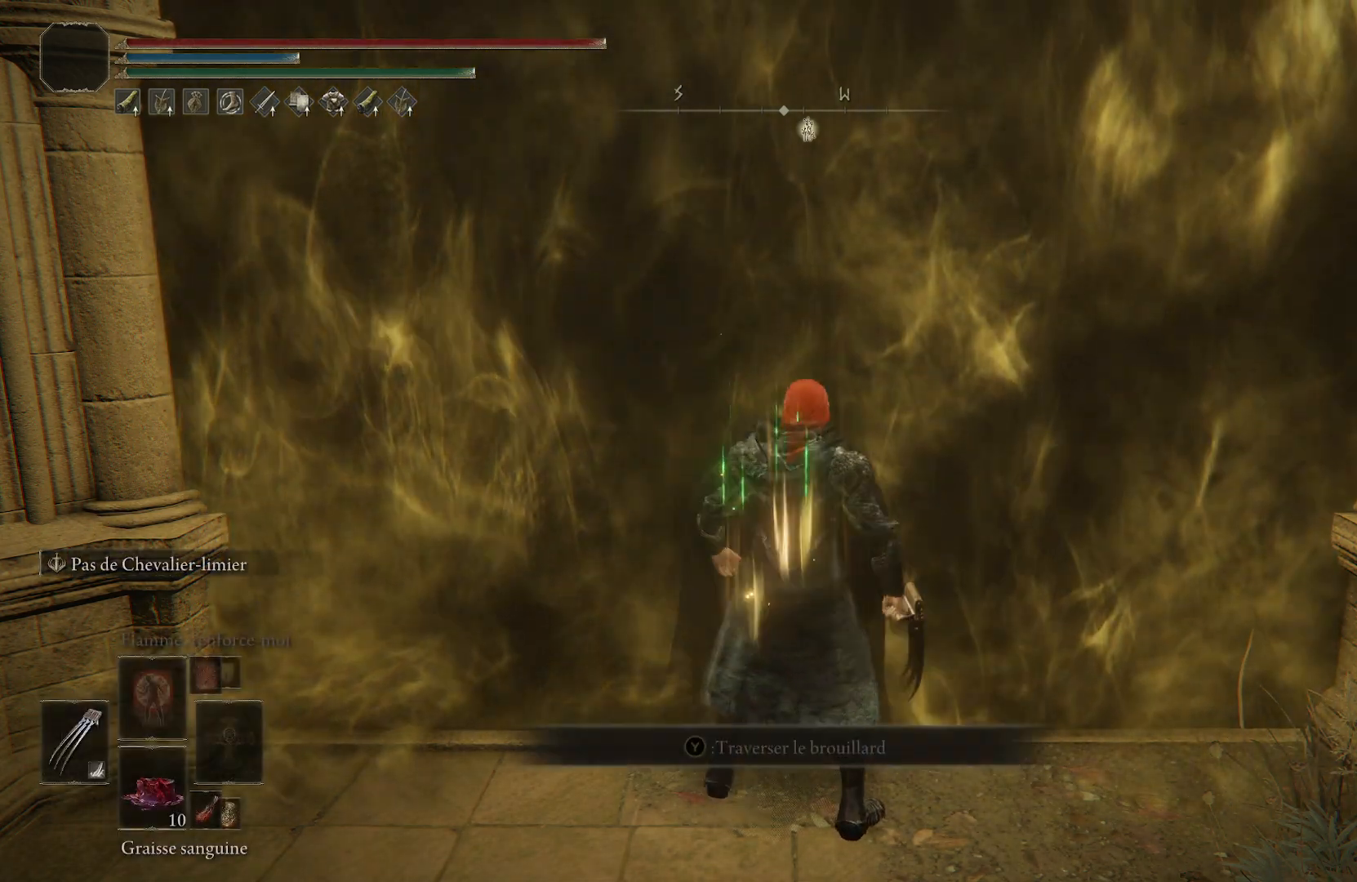
{"buttons": ["DPAD_DOWN"], "left_stick": "center", "events": [[117, "DPAD_DOWN", "down"]]}
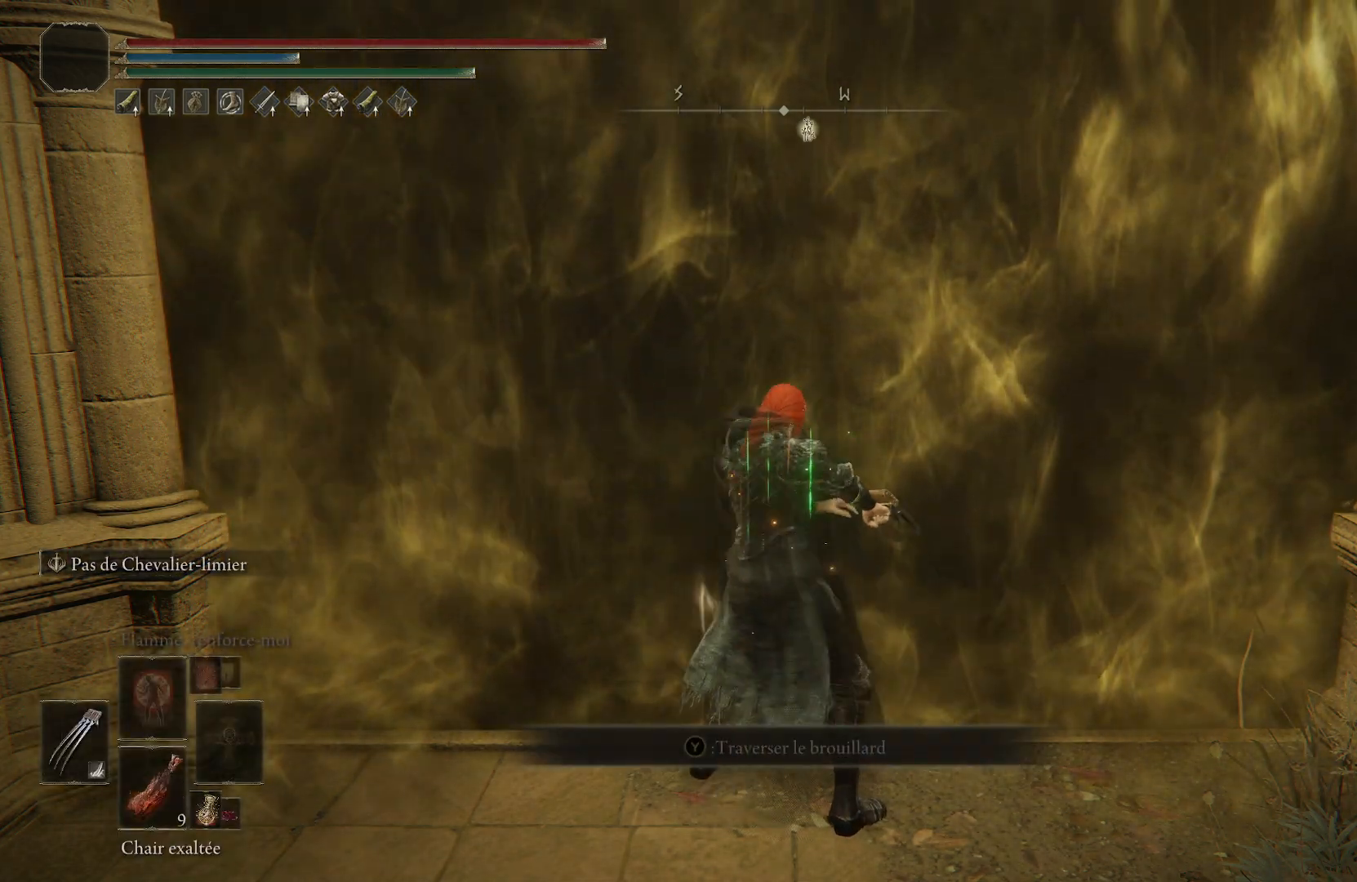
{"buttons": [], "left_stick": "center", "events": [[450, "DPAD_DOWN", "up"]]}
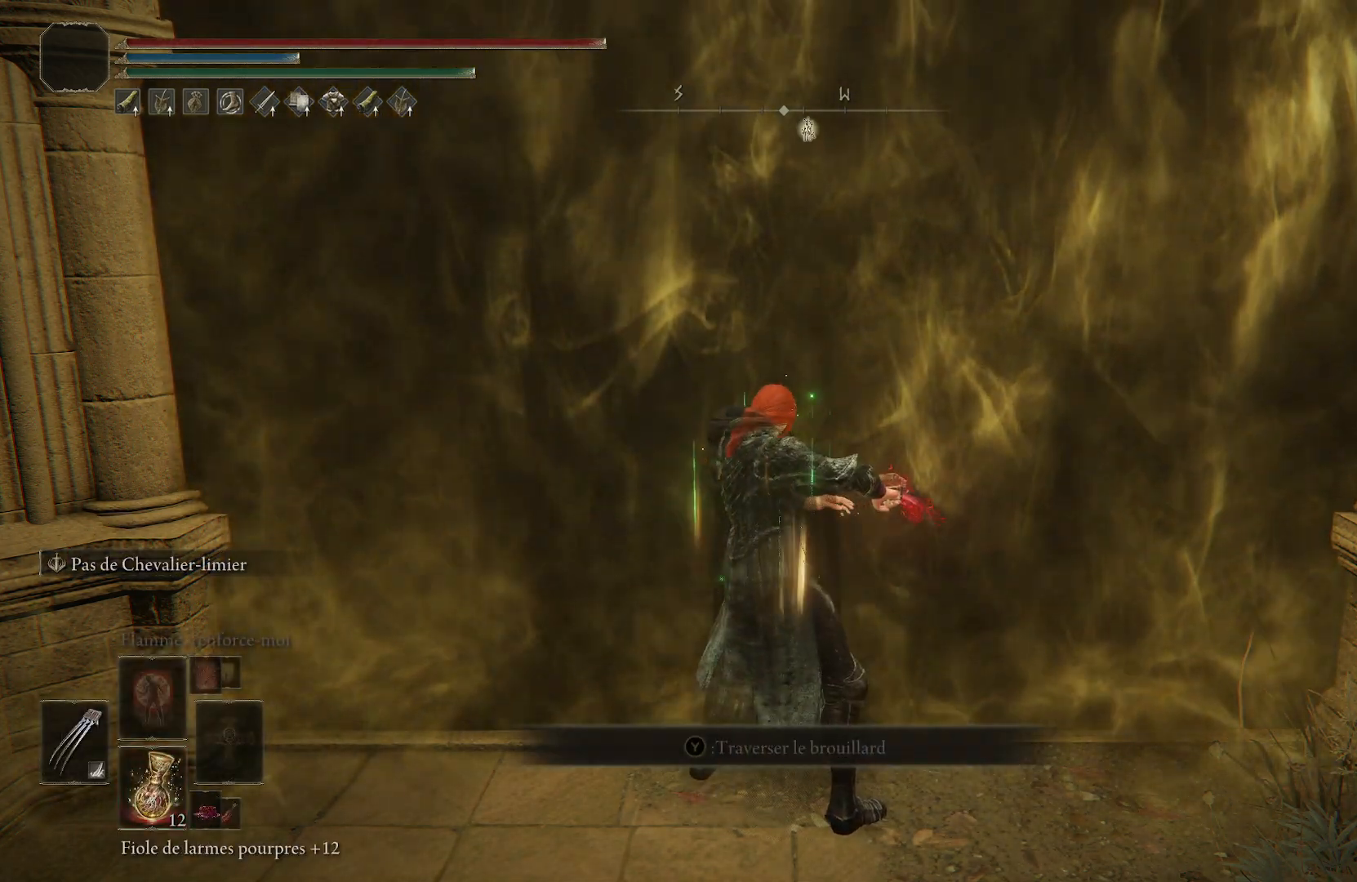
{"buttons": [], "left_stick": "up-right", "events": [[233, "left_stick", "up-right"], [417, "TRIANGLE", "down"], [450, "TRIANGLE", "up"]]}
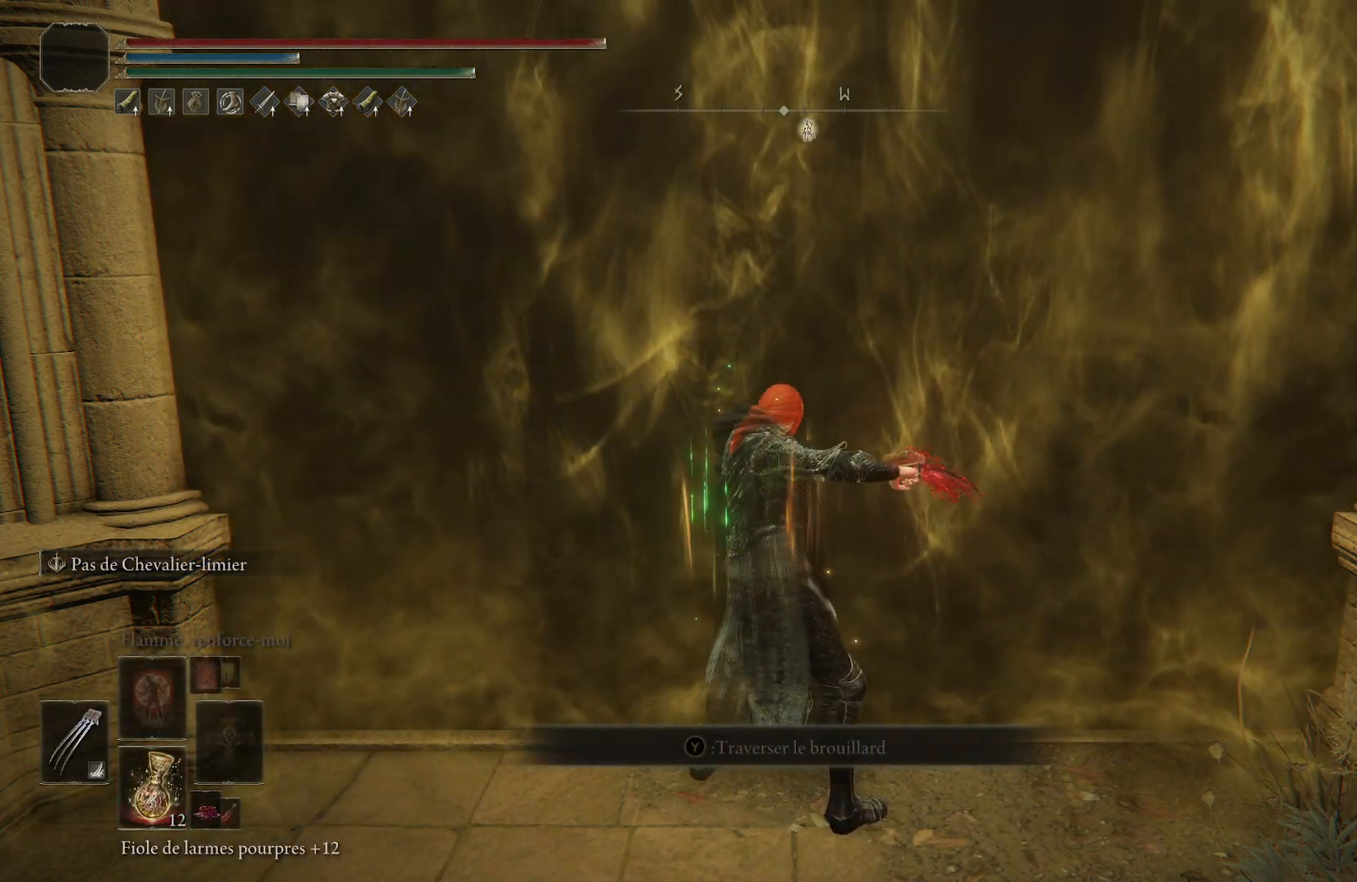
{"buttons": ["TRIANGLE"], "left_stick": "up", "events": [[33, "TRIANGLE", "down"], [67, "left_stick", "up"], [117, "TRIANGLE", "up"], [183, "TRIANGLE", "down"], [283, "TRIANGLE", "up"], [350, "TRIANGLE", "down"], [417, "TRIANGLE", "up"], [500, "TRIANGLE", "down"]]}
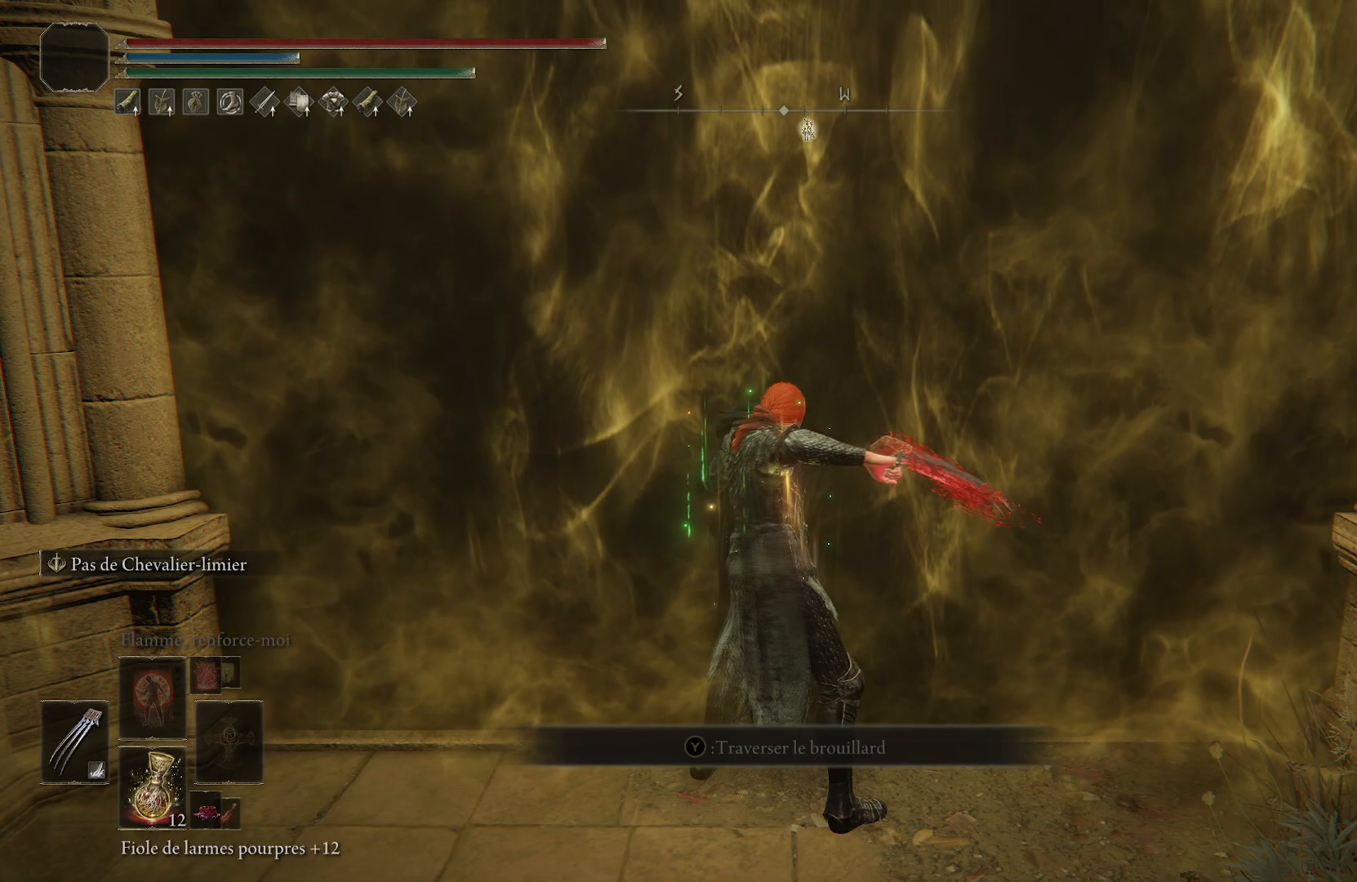
{"buttons": ["TRIANGLE"], "left_stick": "up", "events": [[100, "TRIANGLE", "up"], [133, "TRIANGLE", "down"], [233, "TRIANGLE", "up"], [283, "TRIANGLE", "down"], [383, "TRIANGLE", "up"], [467, "TRIANGLE", "down"]]}